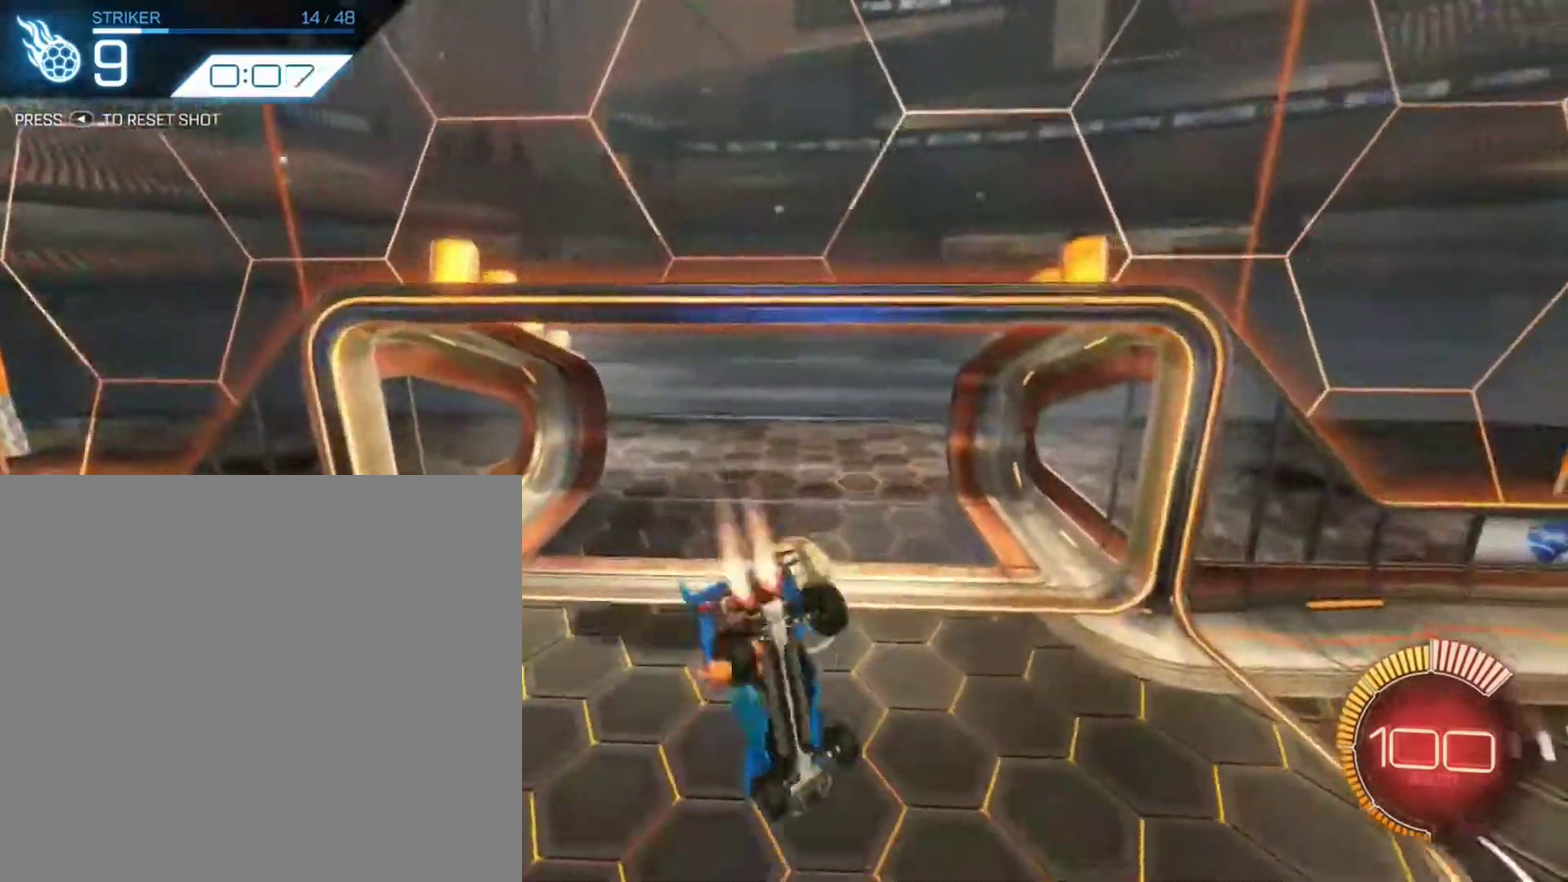
Gameplay with a controller (Xbox layout); each line is a JSON object with the inputs held at the frame after it (dt_ms = milliseconds from this image to that frame). "events" lists button and stick changes between this image and that frame as [ms after this image, input, new state], when the widget could be followed in between.
{"dt_ms": 801, "buttons": ["R2"], "left_stick": "center", "right_stick": "center", "events": [[67, "left_stick", "center"], [300, "left_stick", "up"], [367, "left_stick", "center"], [434, "B", "up"]]}
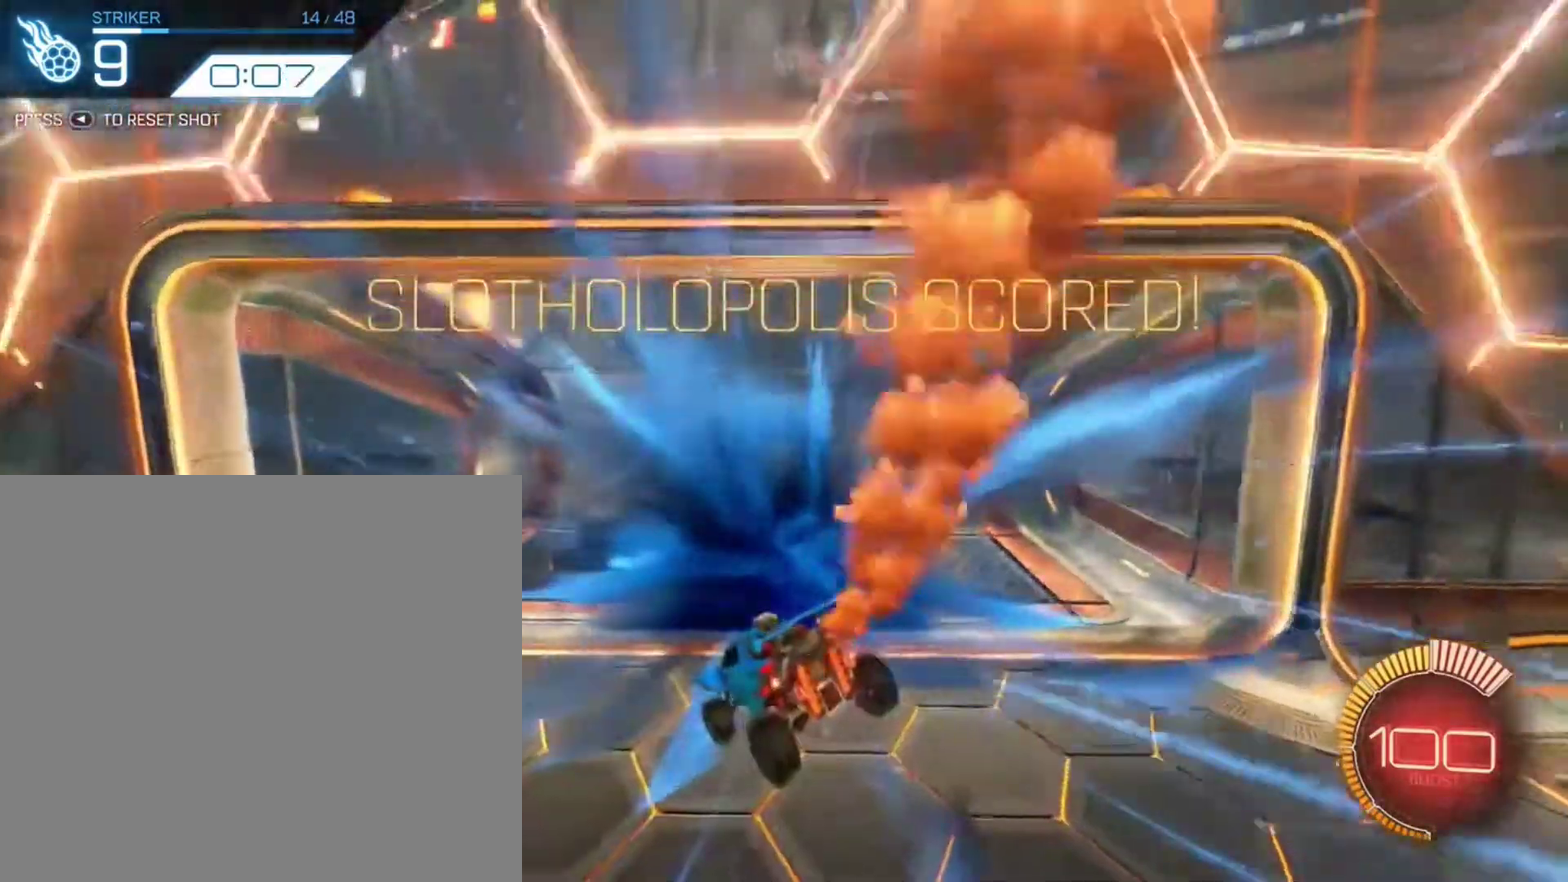
{"dt_ms": 400, "buttons": ["R2"], "left_stick": "left", "right_stick": "center", "events": [[66, "R2", "up"], [233, "left_stick", "left"], [267, "R2", "down"]]}
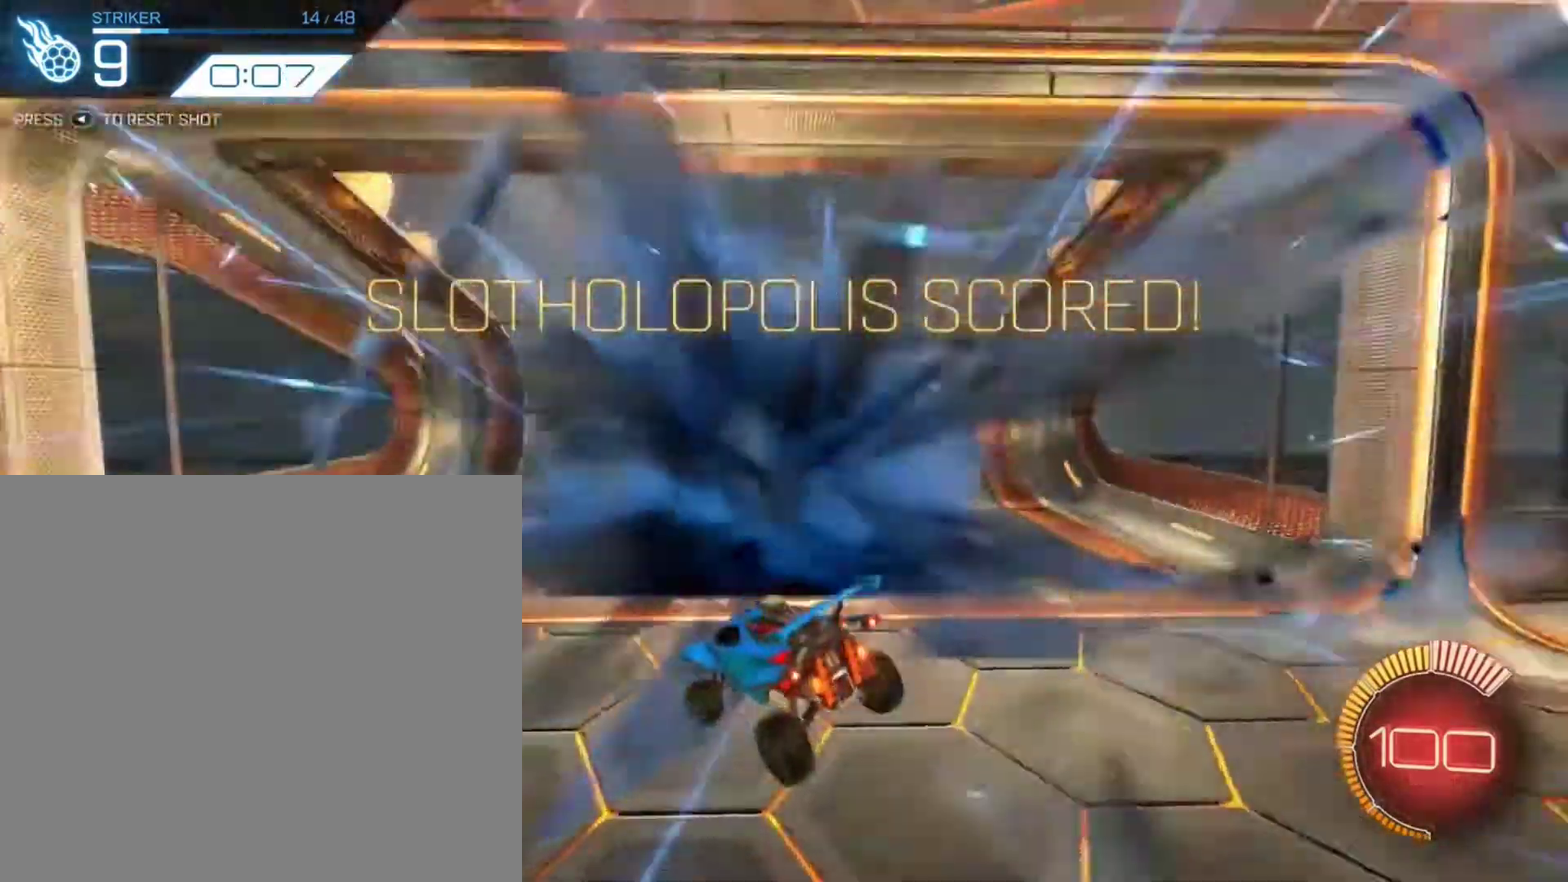
{"dt_ms": 501, "buttons": ["B", "R2"], "left_stick": "left", "right_stick": "center", "events": [[100, "B", "down"], [100, "X", "down"], [100, "Y", "down"], [234, "Y", "up"], [300, "X", "up"]]}
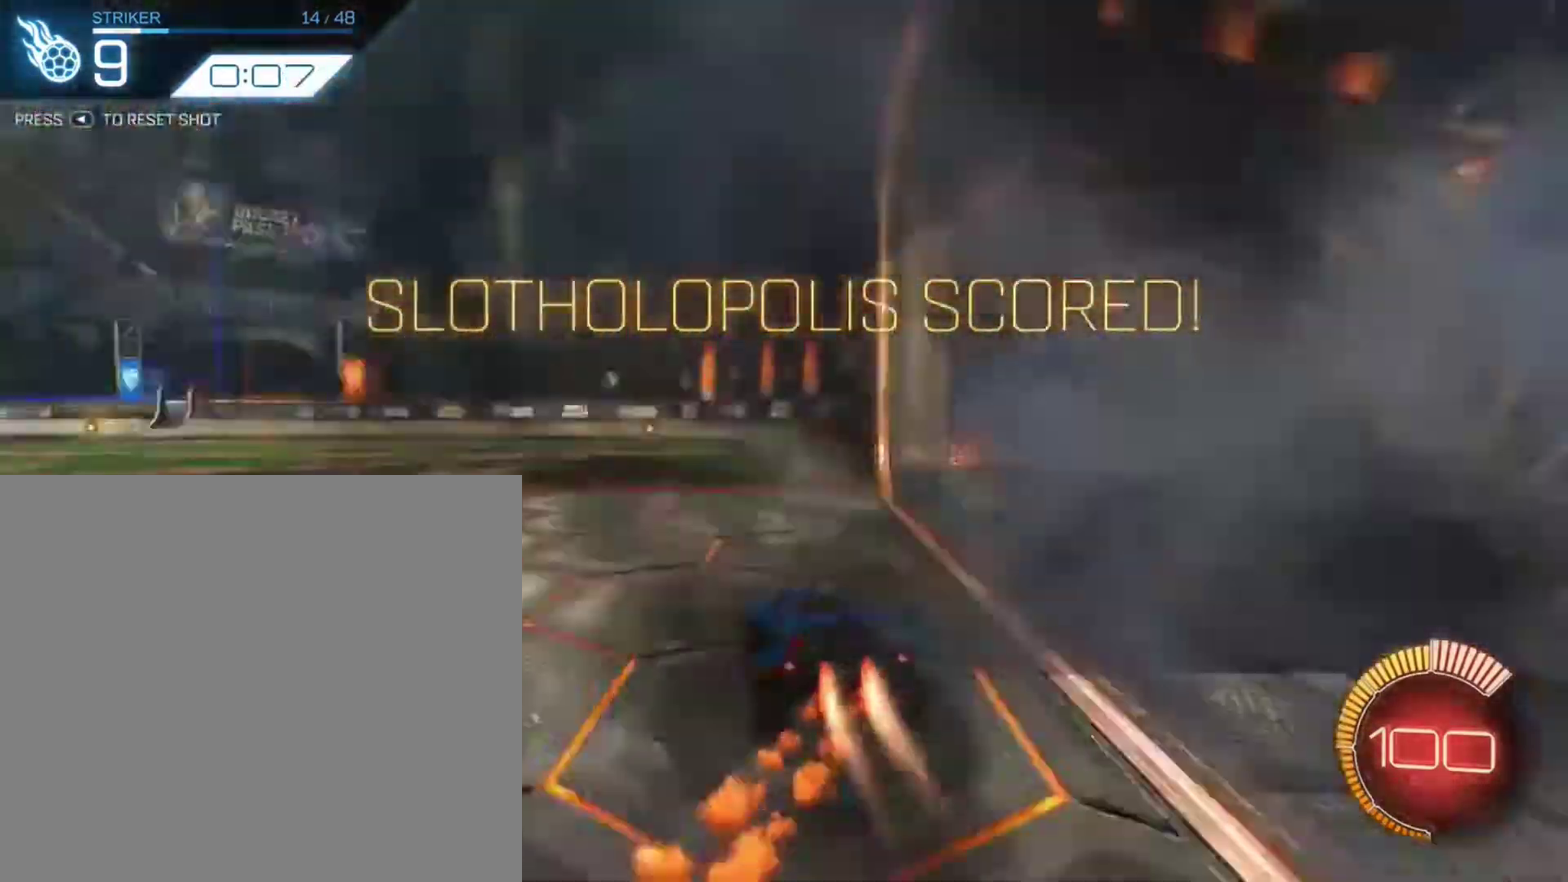
{"dt_ms": 500, "buttons": ["R2"], "left_stick": "up", "right_stick": "center", "events": [[267, "B", "up"], [300, "A", "down"], [300, "left_stick", "up-left"], [367, "left_stick", "up"], [433, "A", "up"]]}
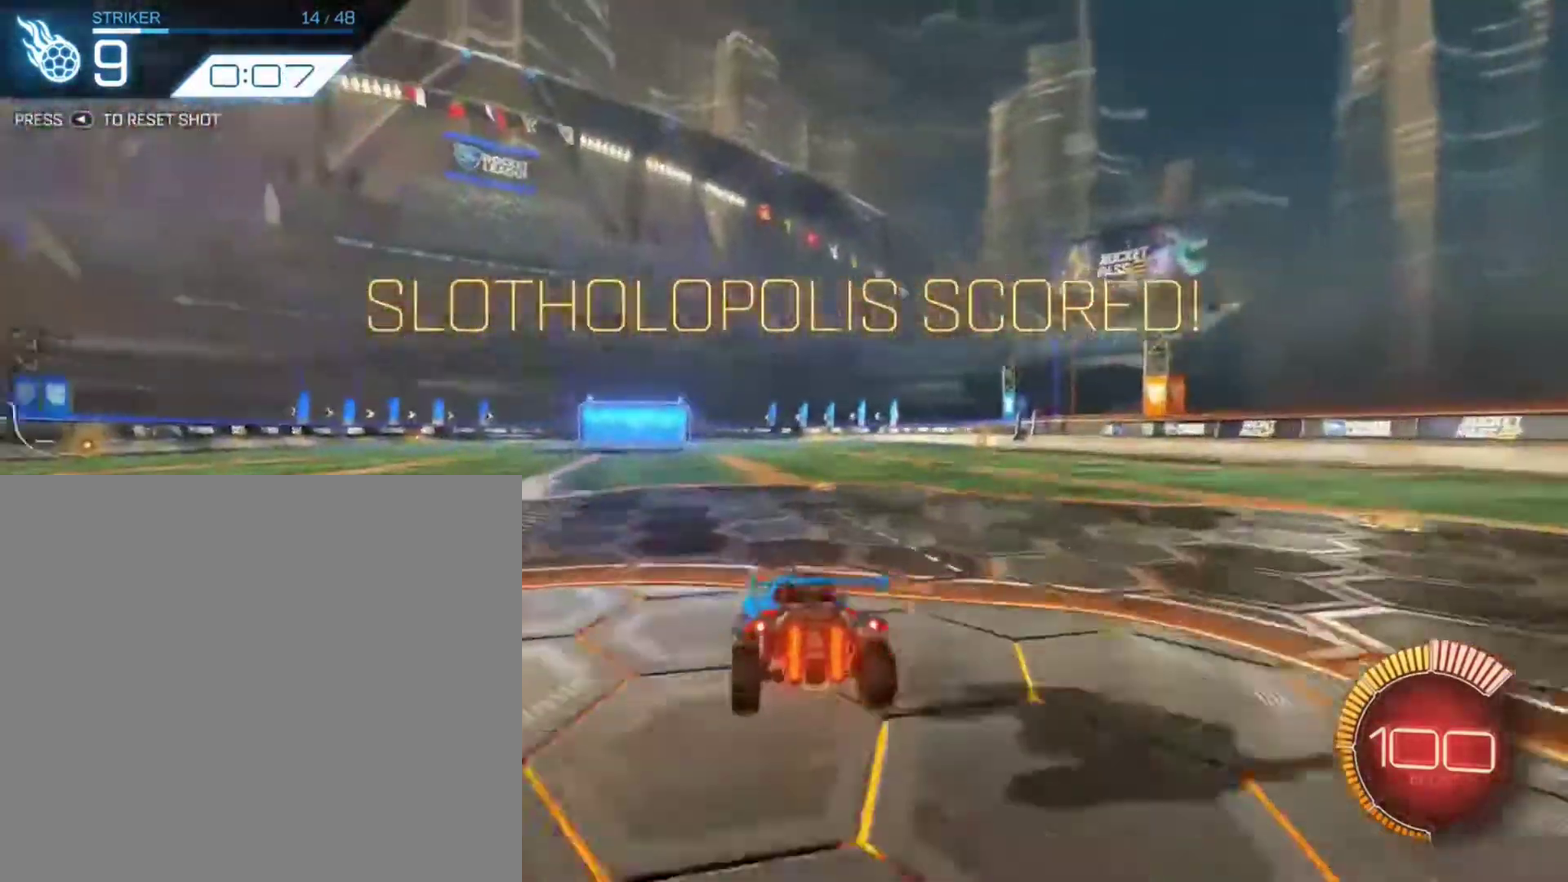
{"dt_ms": 300, "buttons": ["R2"], "left_stick": "center", "right_stick": "center", "events": [[33, "A", "down"], [67, "left_stick", "up-right"], [134, "A", "up"], [167, "left_stick", "center"]]}
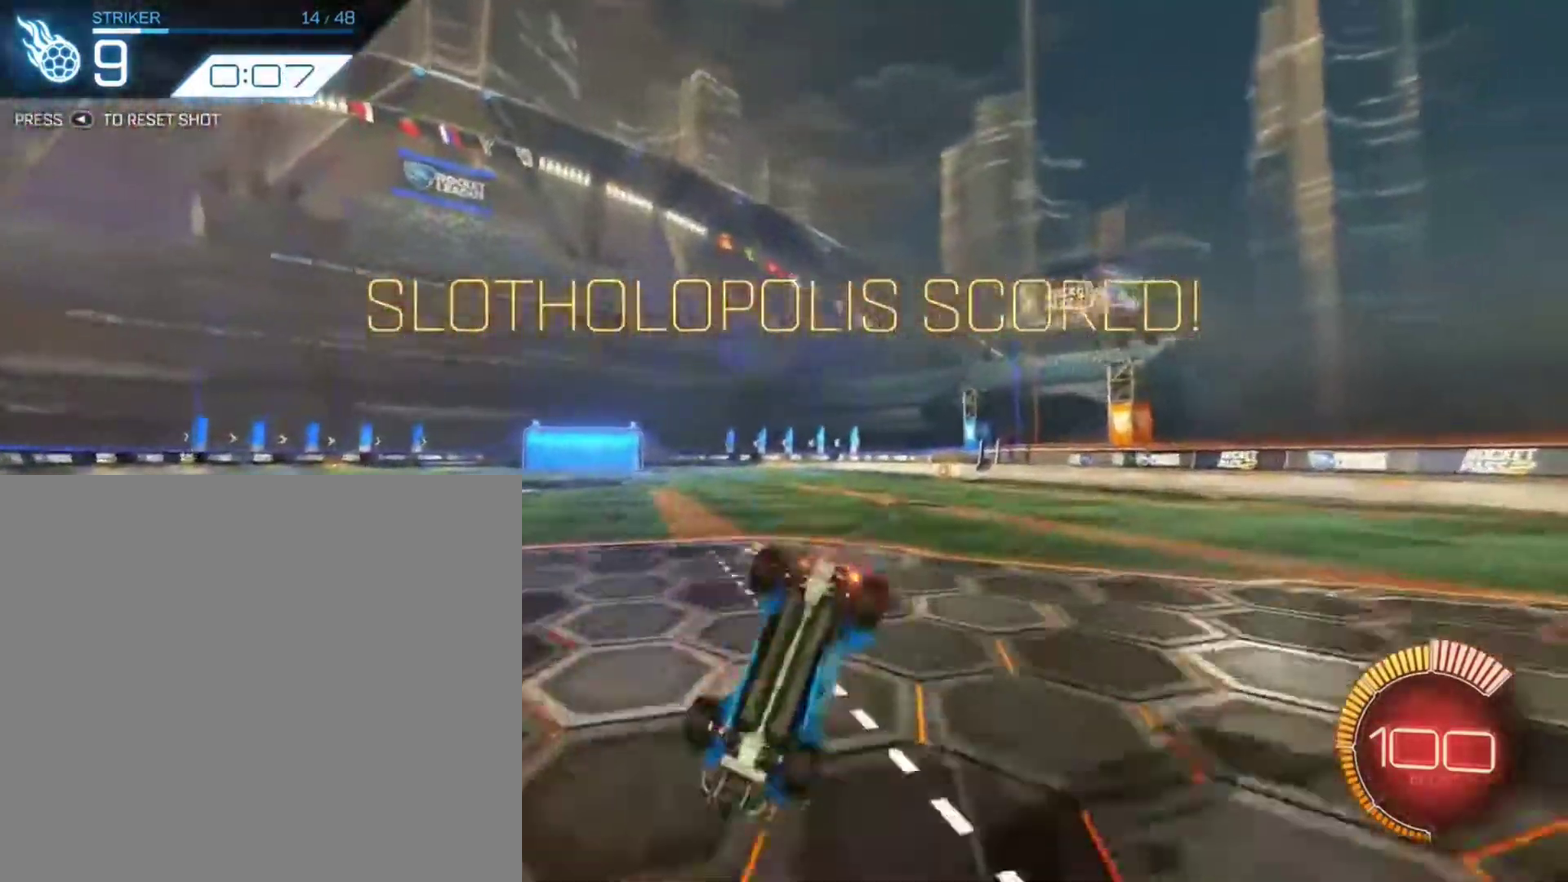
{"dt_ms": 901, "buttons": [], "left_stick": "center", "right_stick": "center", "events": [[367, "R2", "up"]]}
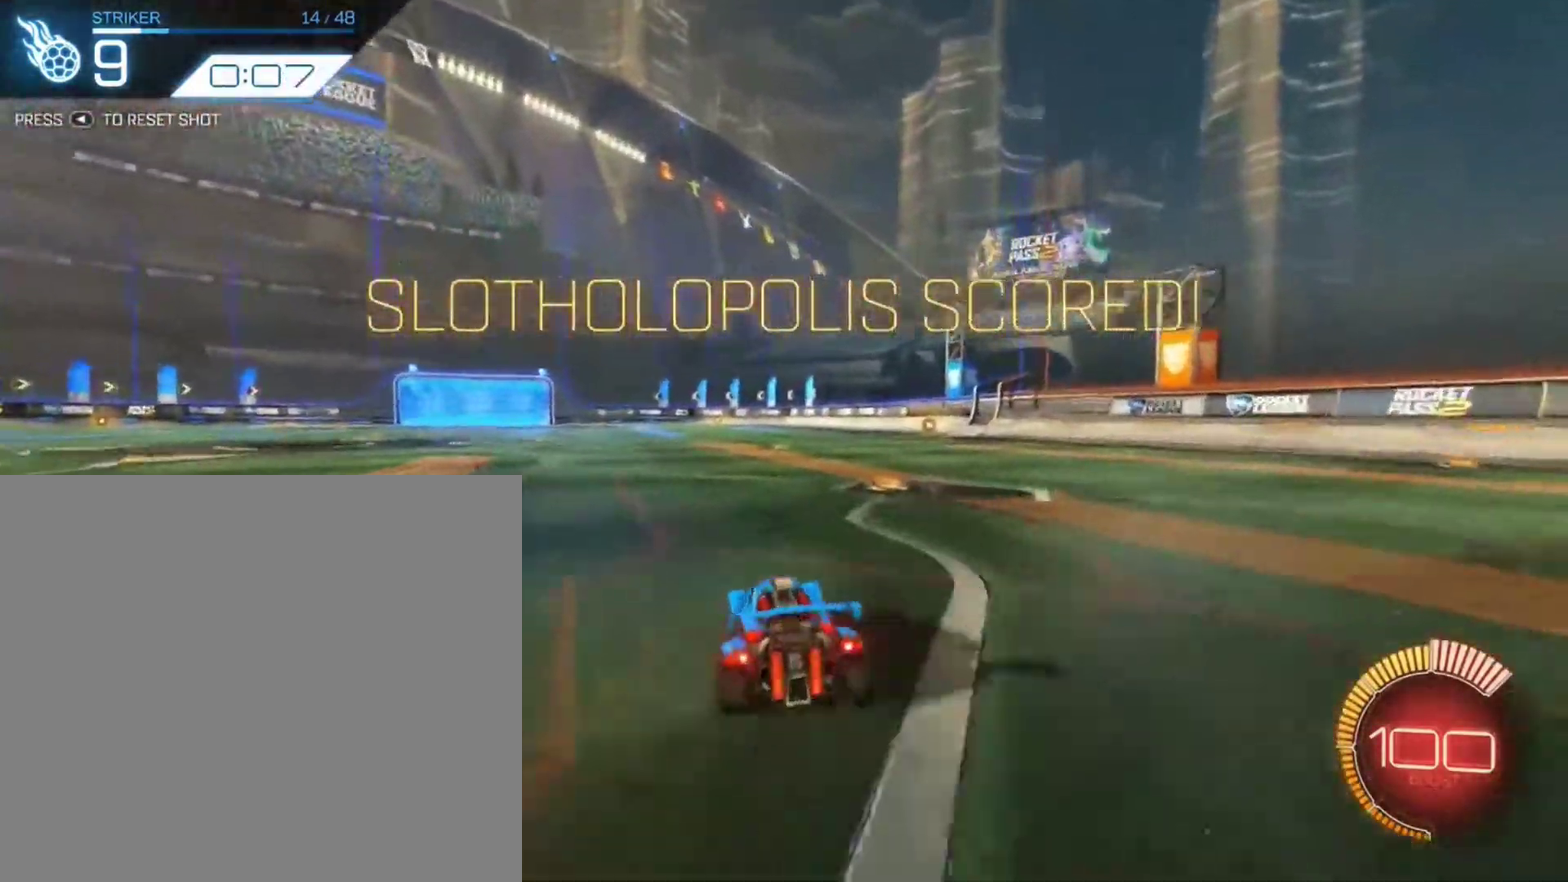
{"dt_ms": 301, "buttons": [], "left_stick": "center", "right_stick": "center", "events": []}
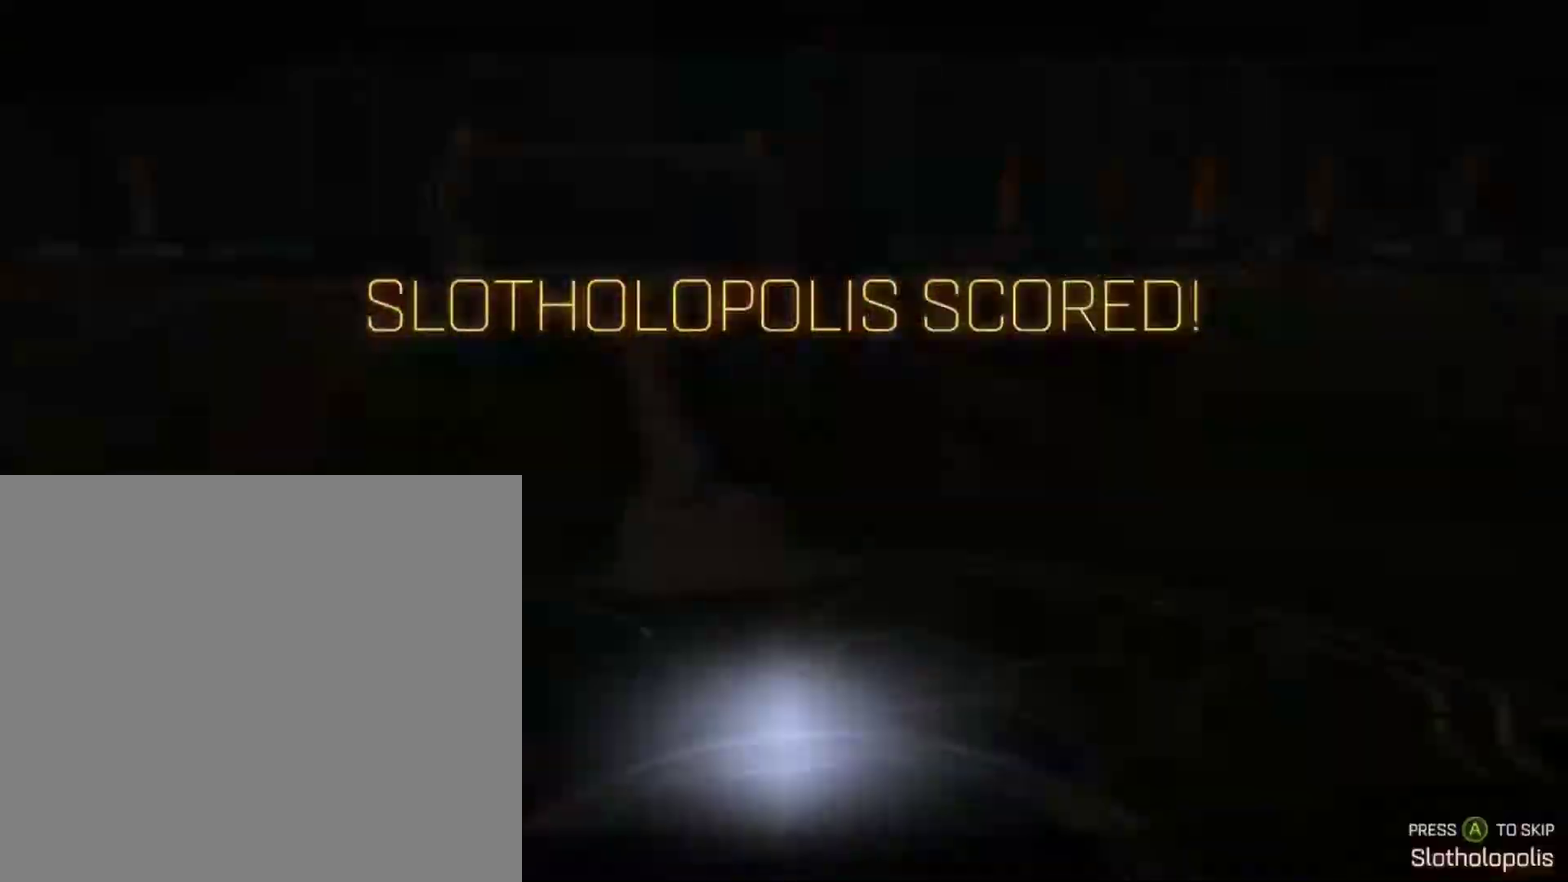
{"dt_ms": 500, "buttons": [], "left_stick": "center", "right_stick": "center", "events": [[333, "A", "down"], [467, "A", "up"]]}
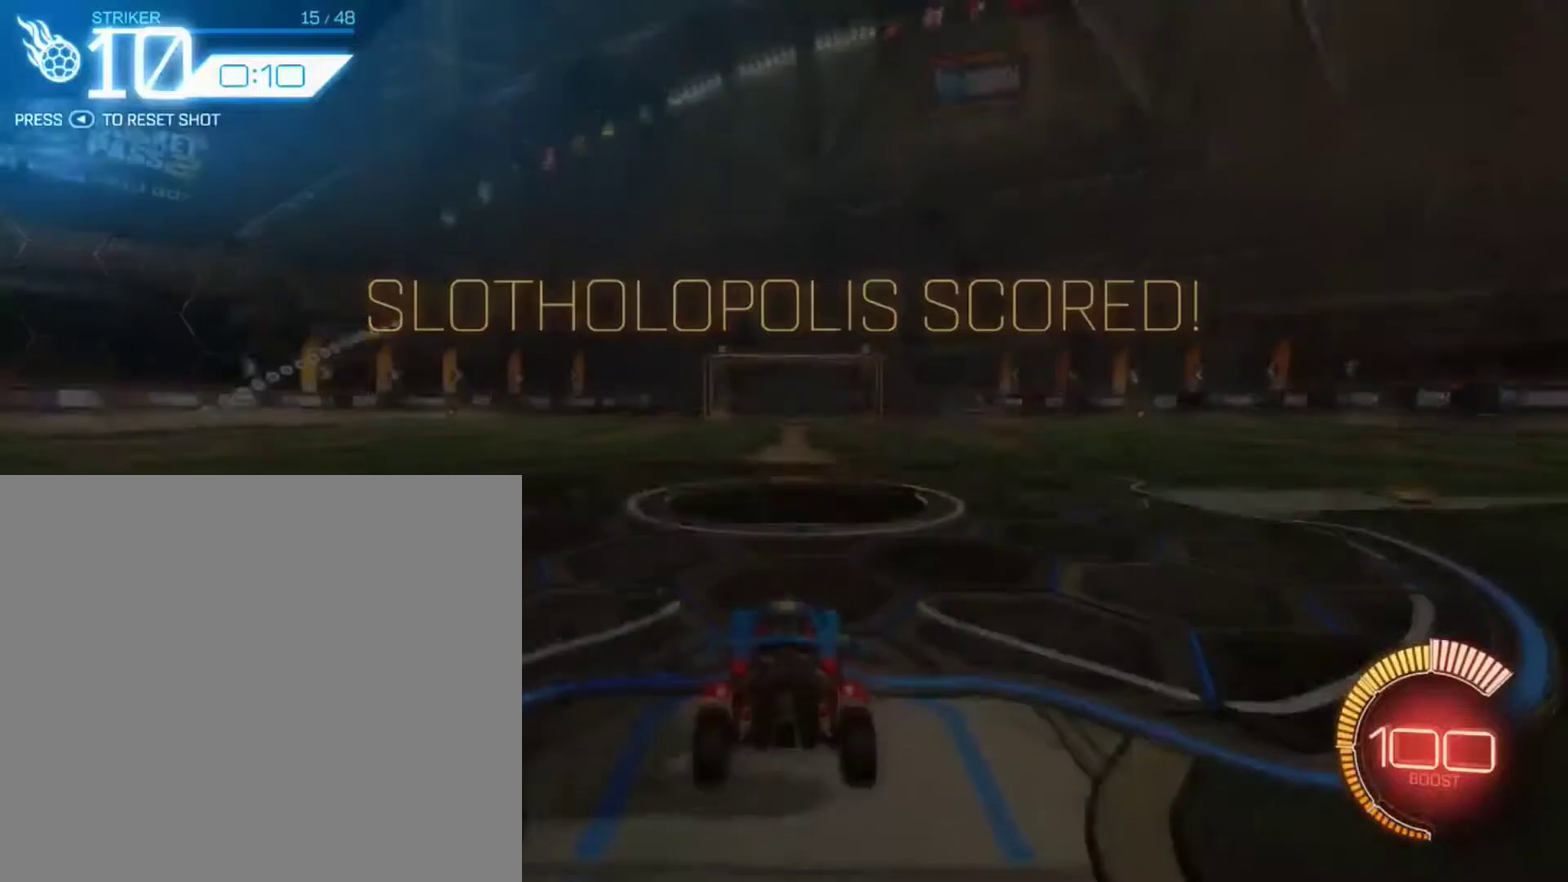
{"dt_ms": 300, "buttons": [], "left_stick": "center", "right_stick": "center", "events": []}
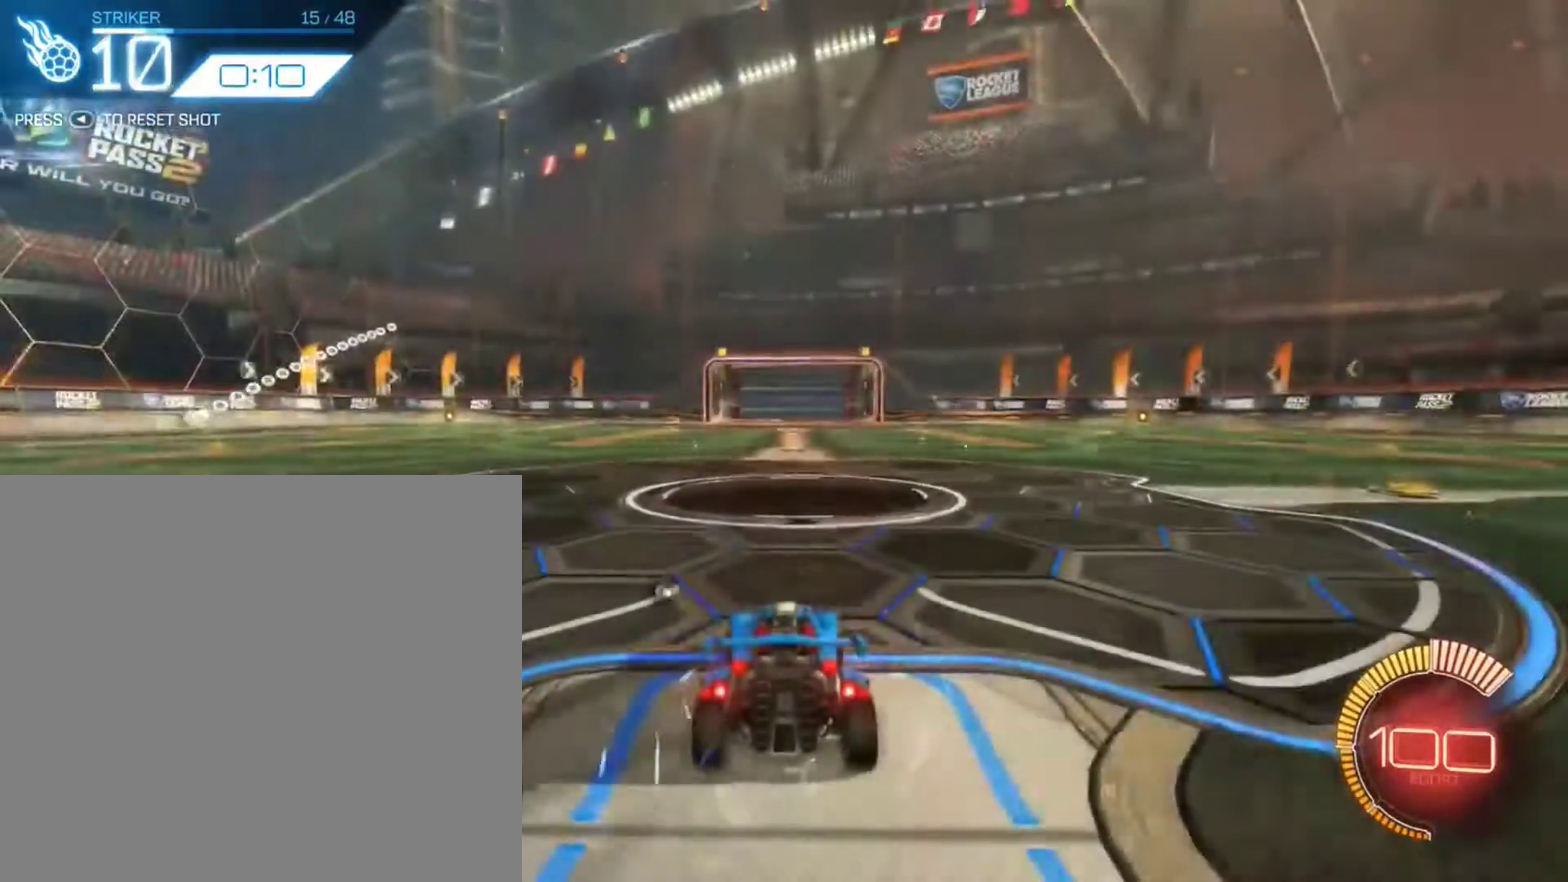
{"dt_ms": 901, "buttons": ["B", "R2"], "left_stick": "center", "right_stick": "center", "events": [[201, "Y", "down"], [301, "Y", "up"], [401, "R2", "down"], [434, "B", "down"]]}
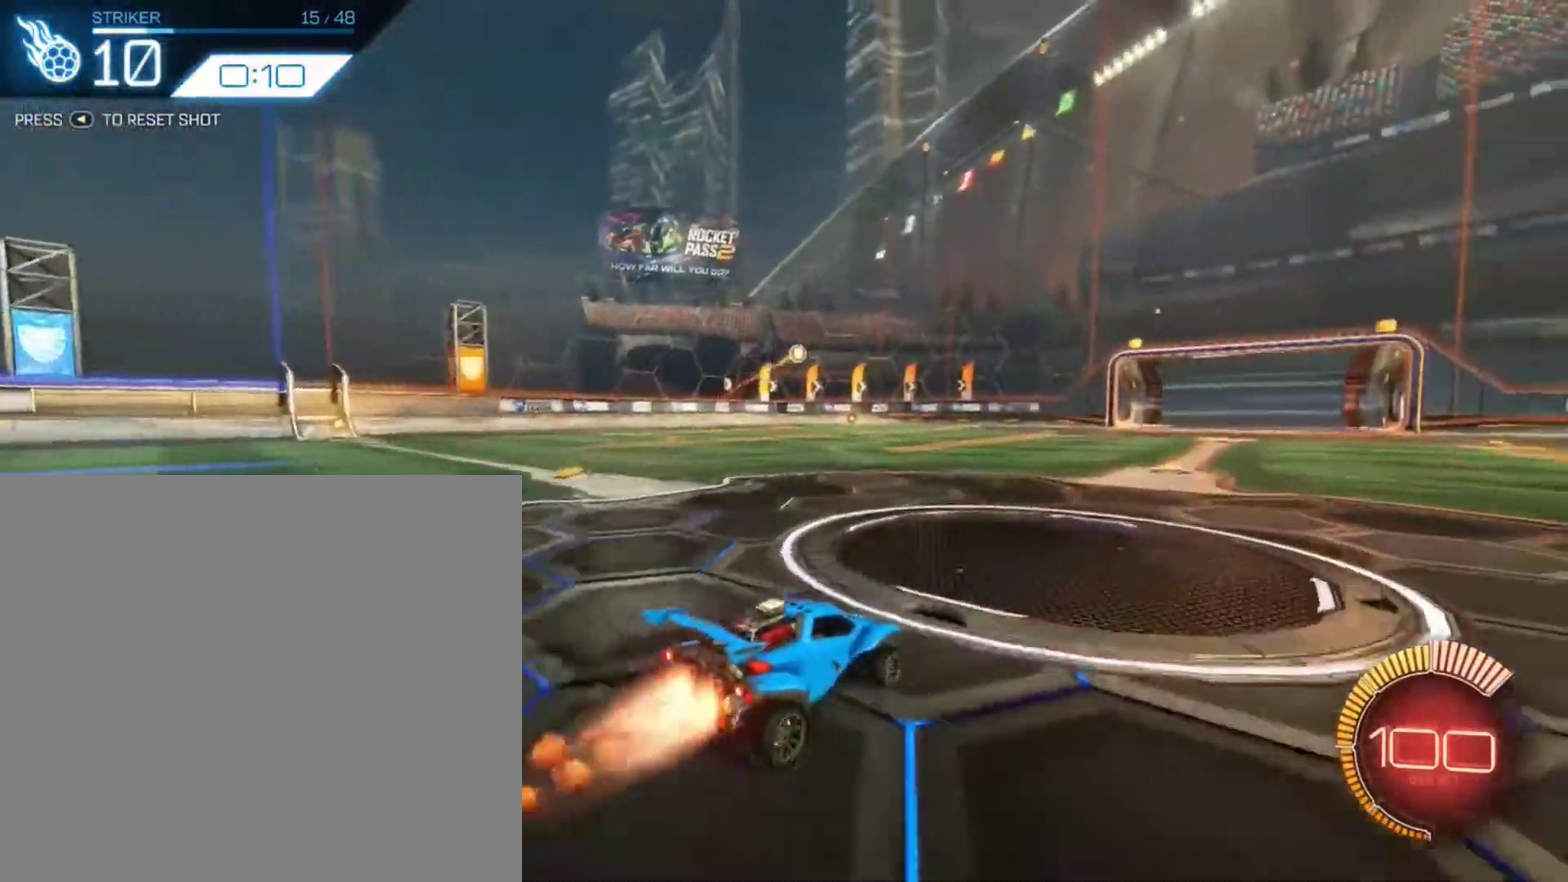
{"dt_ms": 301, "buttons": ["B", "R2"], "left_stick": "center", "right_stick": "center", "events": [[167, "left_stick", "right"], [301, "left_stick", "center"]]}
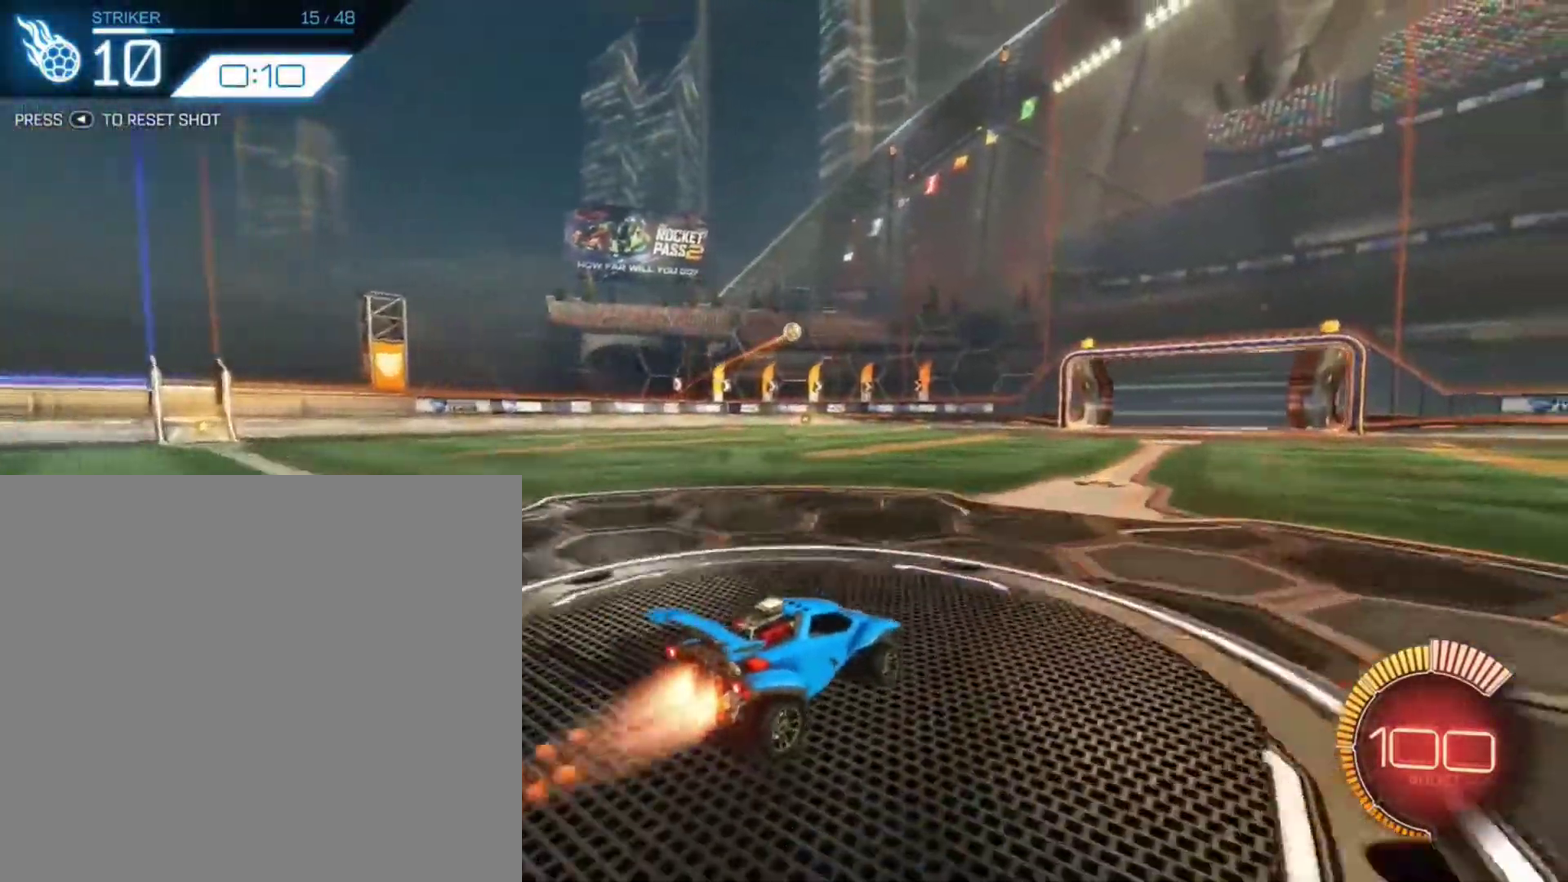
{"dt_ms": 600, "buttons": ["A", "R2"], "left_stick": "down-right", "right_stick": "center", "events": [[66, "B", "up"], [166, "R2", "up"], [367, "R2", "down"], [567, "A", "down"], [600, "left_stick", "down-right"]]}
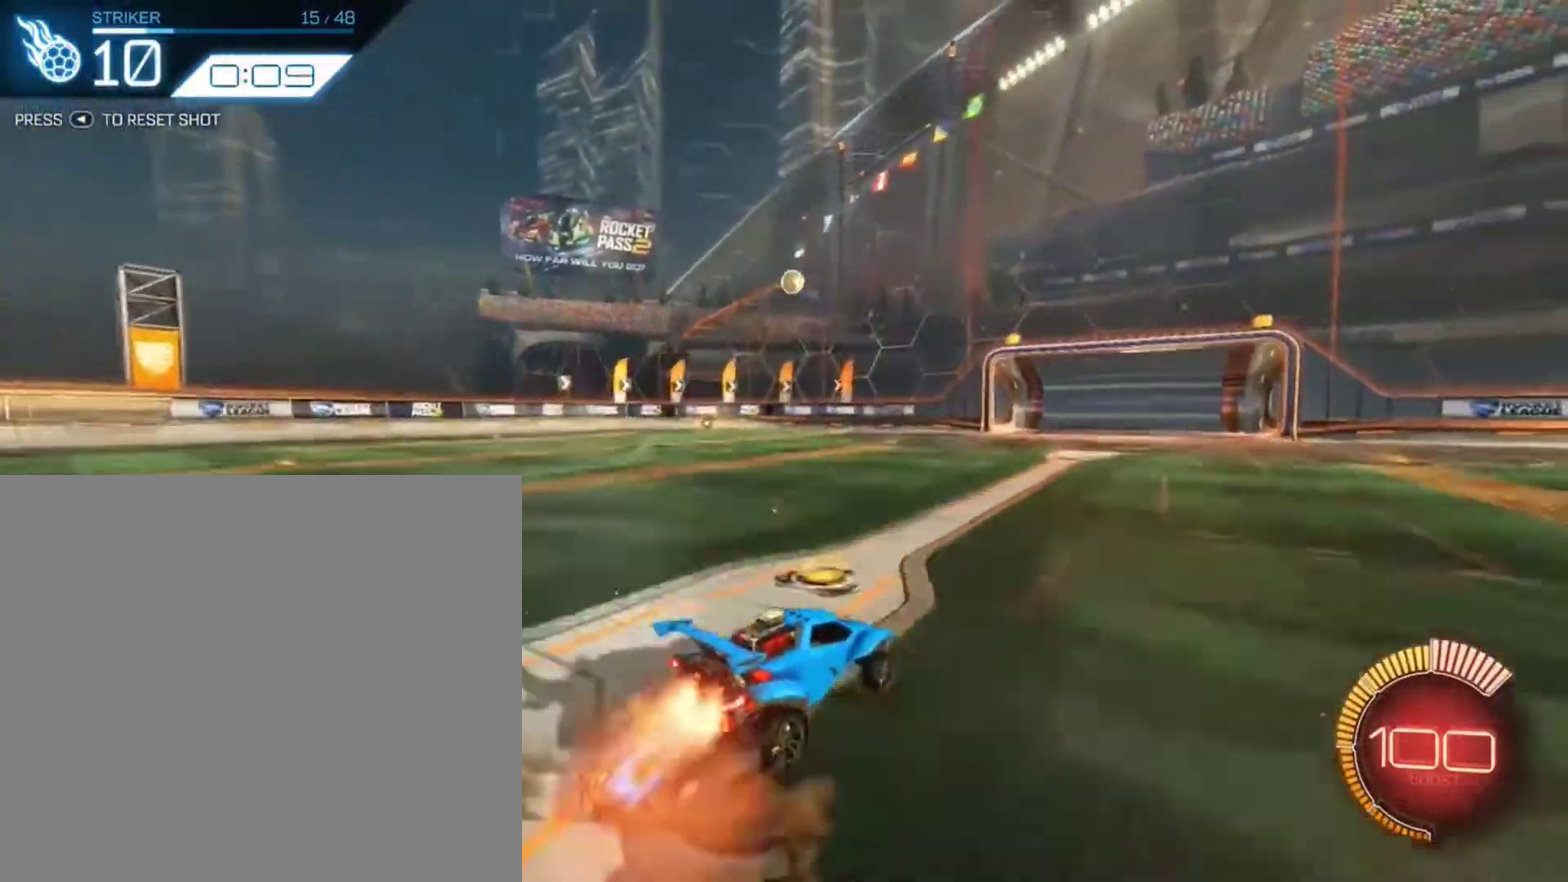
{"dt_ms": 401, "buttons": ["B", "R2"], "left_stick": "center", "right_stick": "center", "events": [[34, "B", "down"], [134, "A", "up"], [167, "left_stick", "center"], [234, "A", "down"], [367, "A", "up"]]}
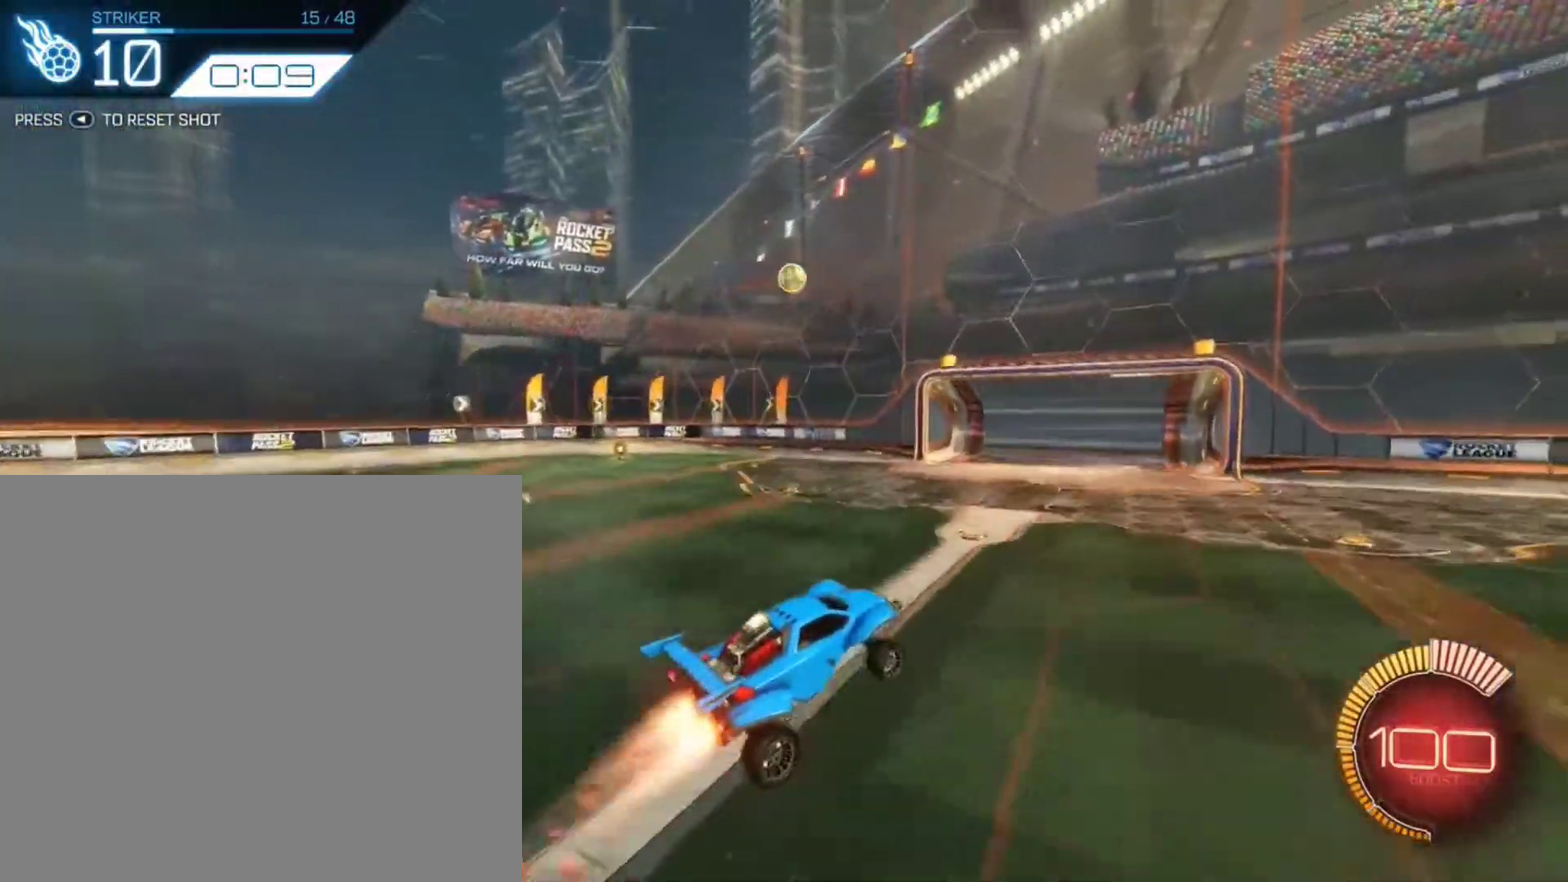
{"dt_ms": 400, "buttons": ["B", "R2"], "left_stick": "center", "right_stick": "center", "events": []}
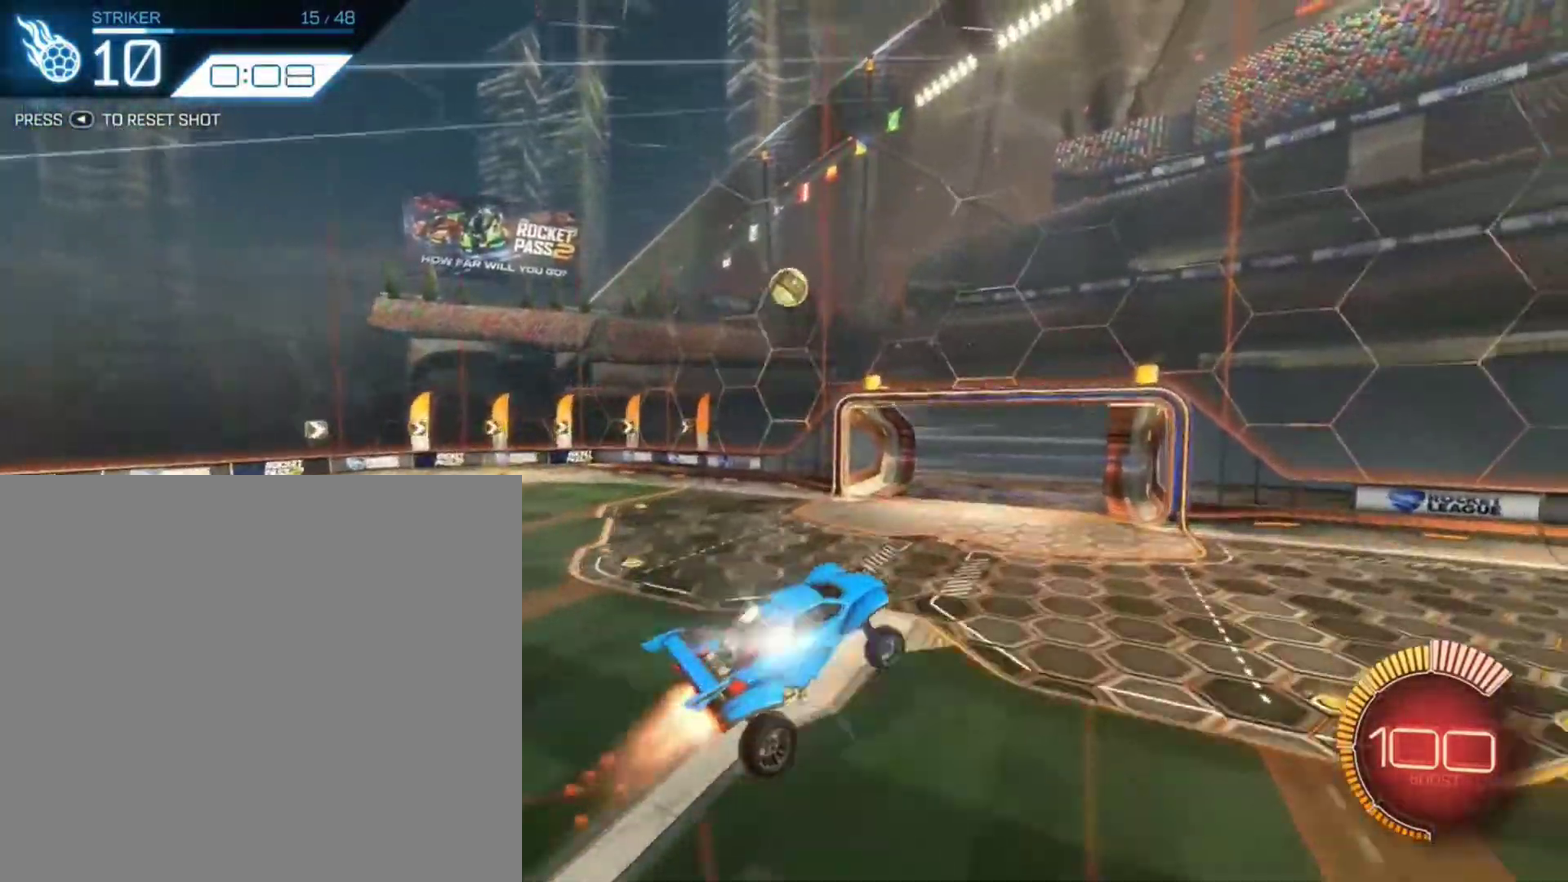
{"dt_ms": 601, "buttons": ["B", "L1", "R2"], "left_stick": "down", "right_stick": "center", "events": [[234, "B", "up"], [267, "left_stick", "down"], [434, "B", "down"], [434, "L1", "down"]]}
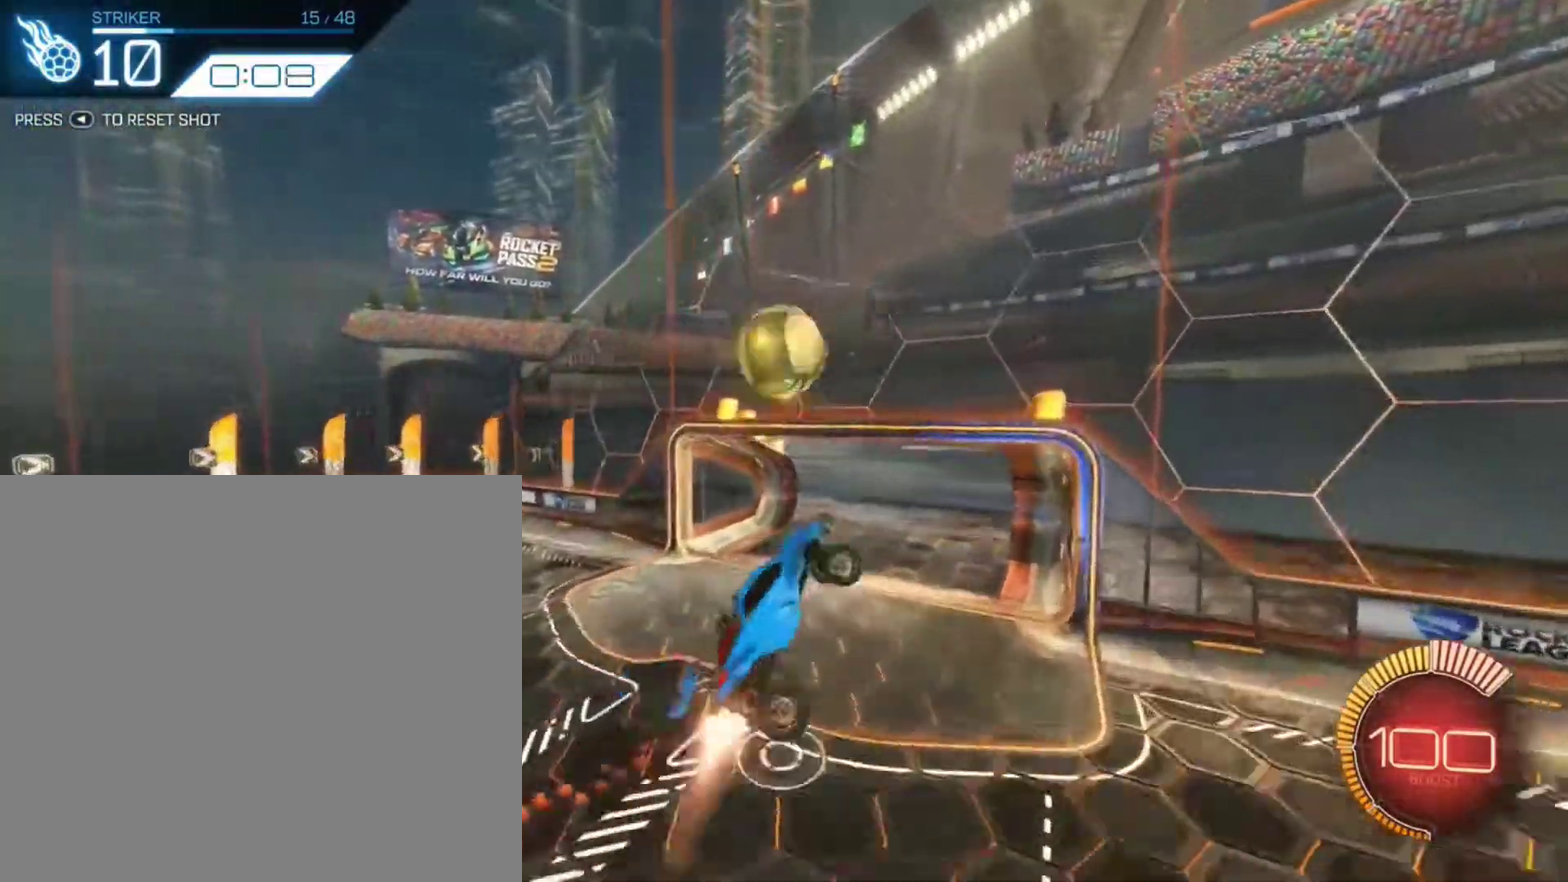
{"dt_ms": 300, "buttons": ["B", "L1", "R2"], "left_stick": "down-right", "right_stick": "center", "events": [[66, "left_stick", "down-right"]]}
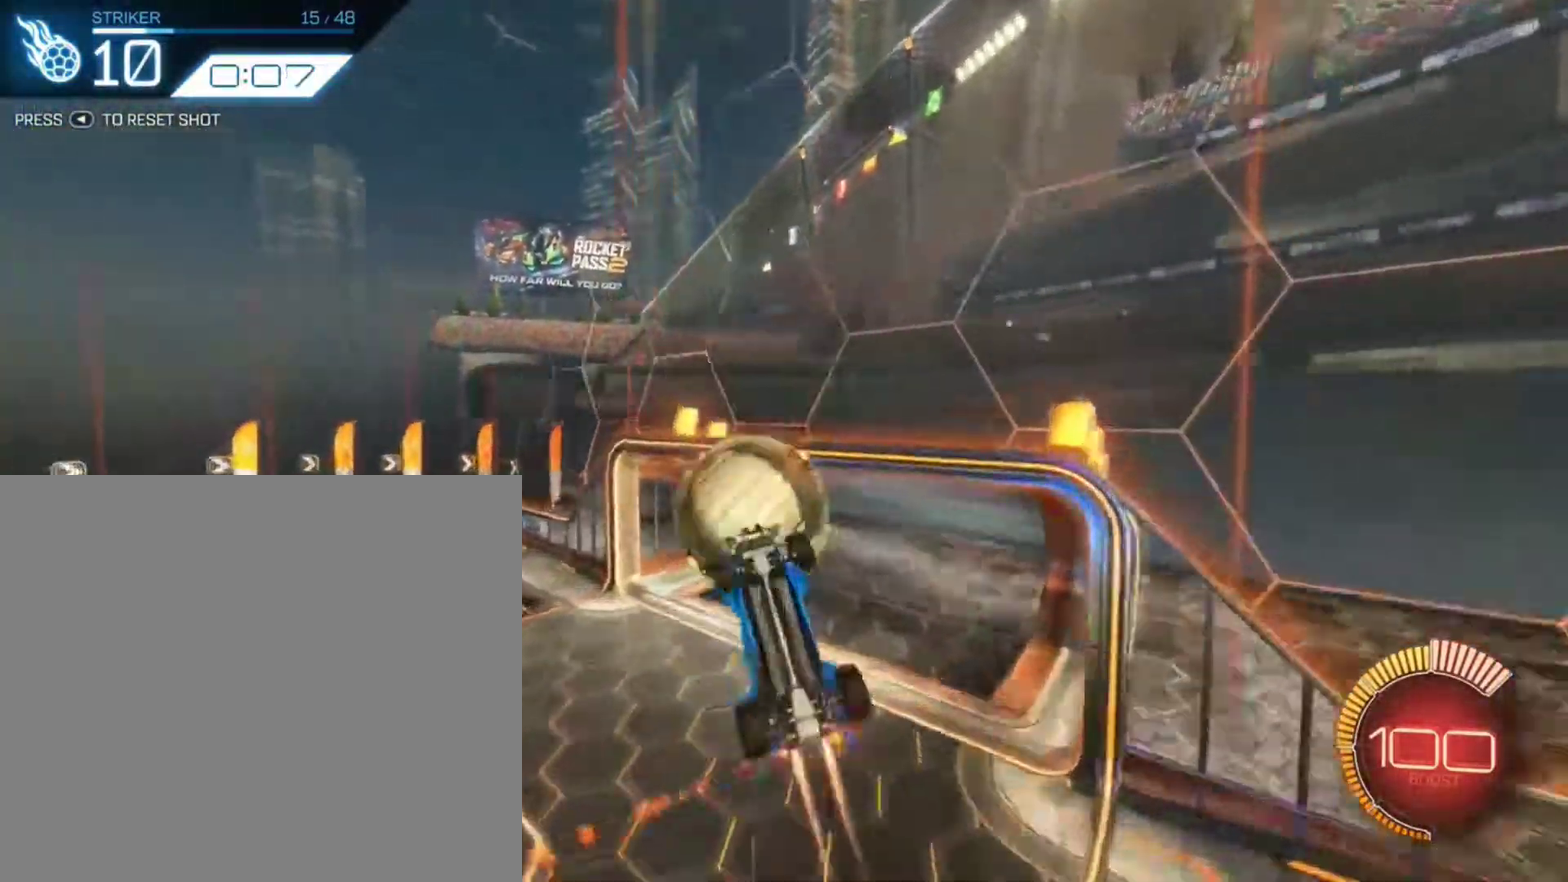
{"dt_ms": 801, "buttons": [], "left_stick": "center", "right_stick": "center", "events": [[233, "B", "up"], [300, "left_stick", "center"], [534, "R2", "up"], [567, "L1", "up"]]}
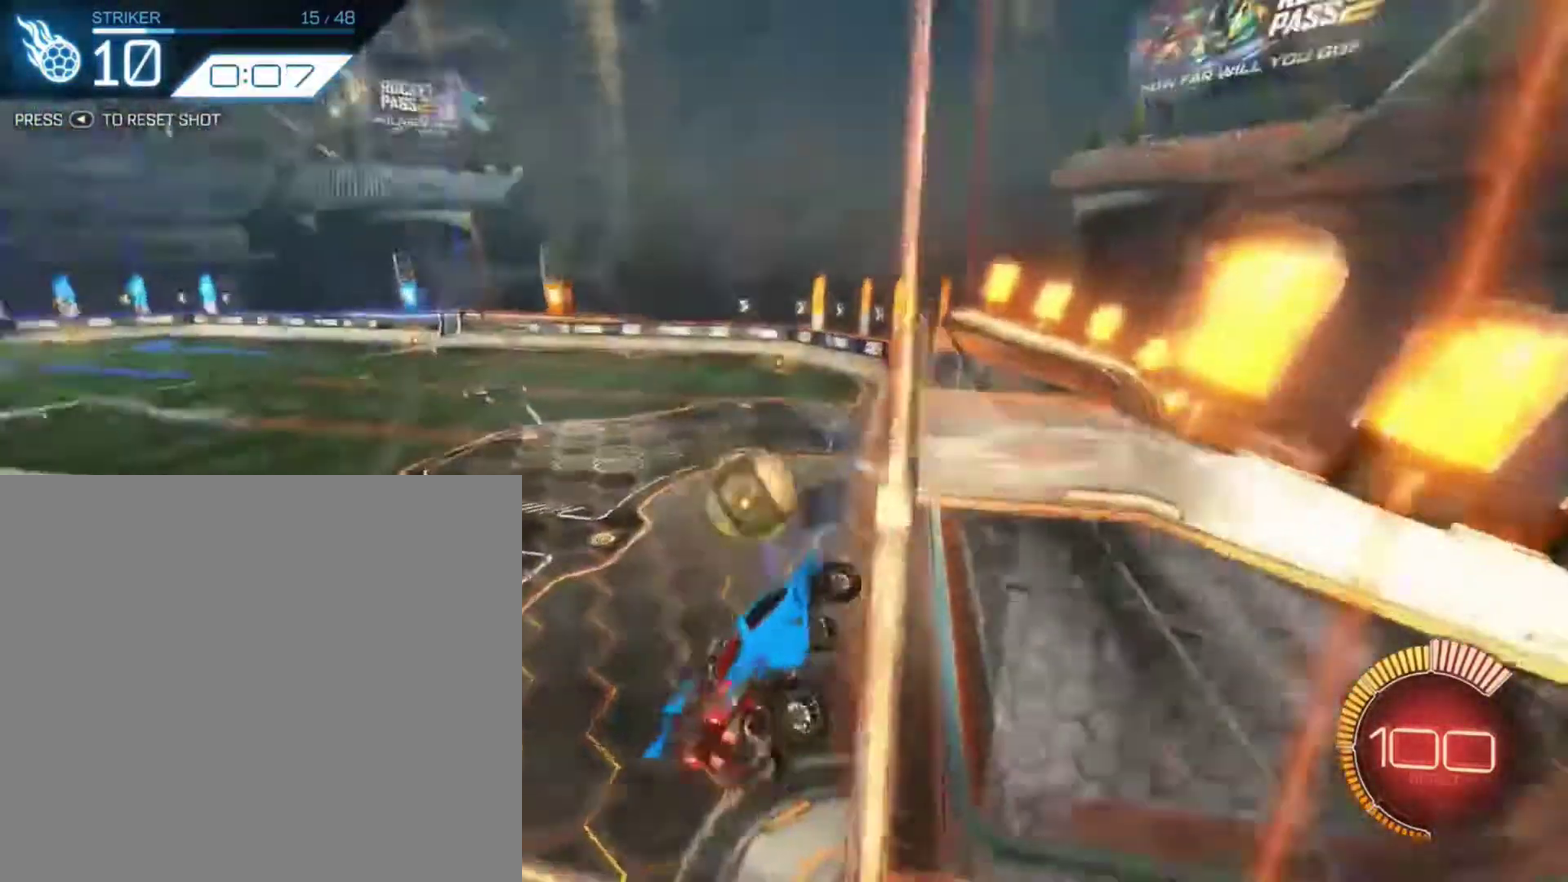
{"dt_ms": 400, "buttons": [], "left_stick": "center", "right_stick": "center", "events": [[100, "R2", "down"], [100, "left_stick", "left"], [267, "left_stick", "center"], [400, "R2", "up"]]}
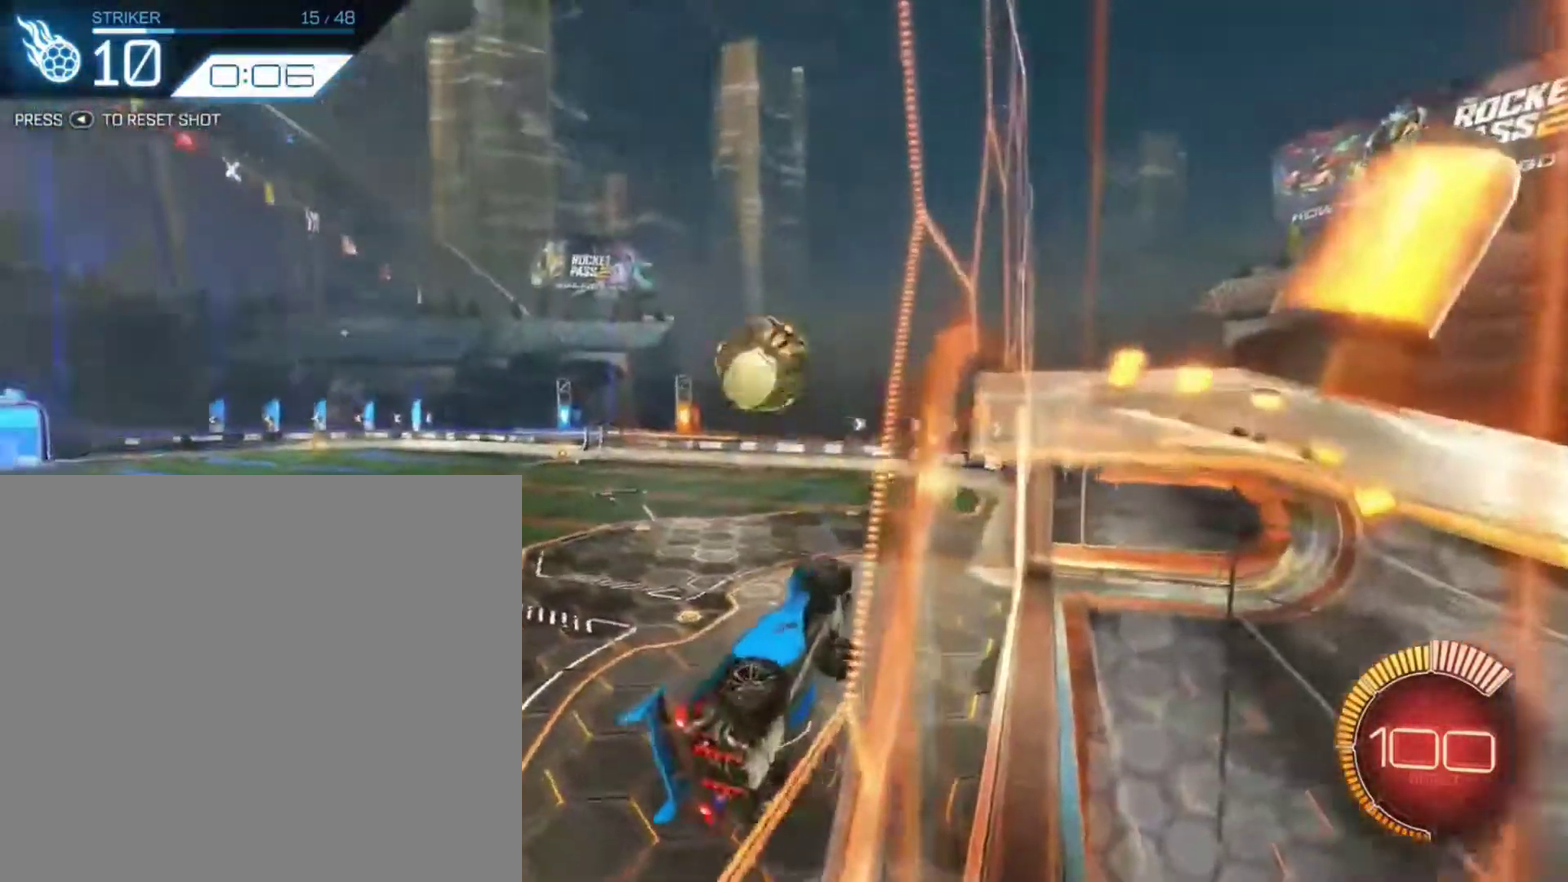
{"dt_ms": 501, "buttons": ["B", "R2"], "left_stick": "center", "right_stick": "center", "events": [[67, "SELECT", "down"], [167, "SELECT", "up"], [300, "R2", "down"], [434, "B", "down"]]}
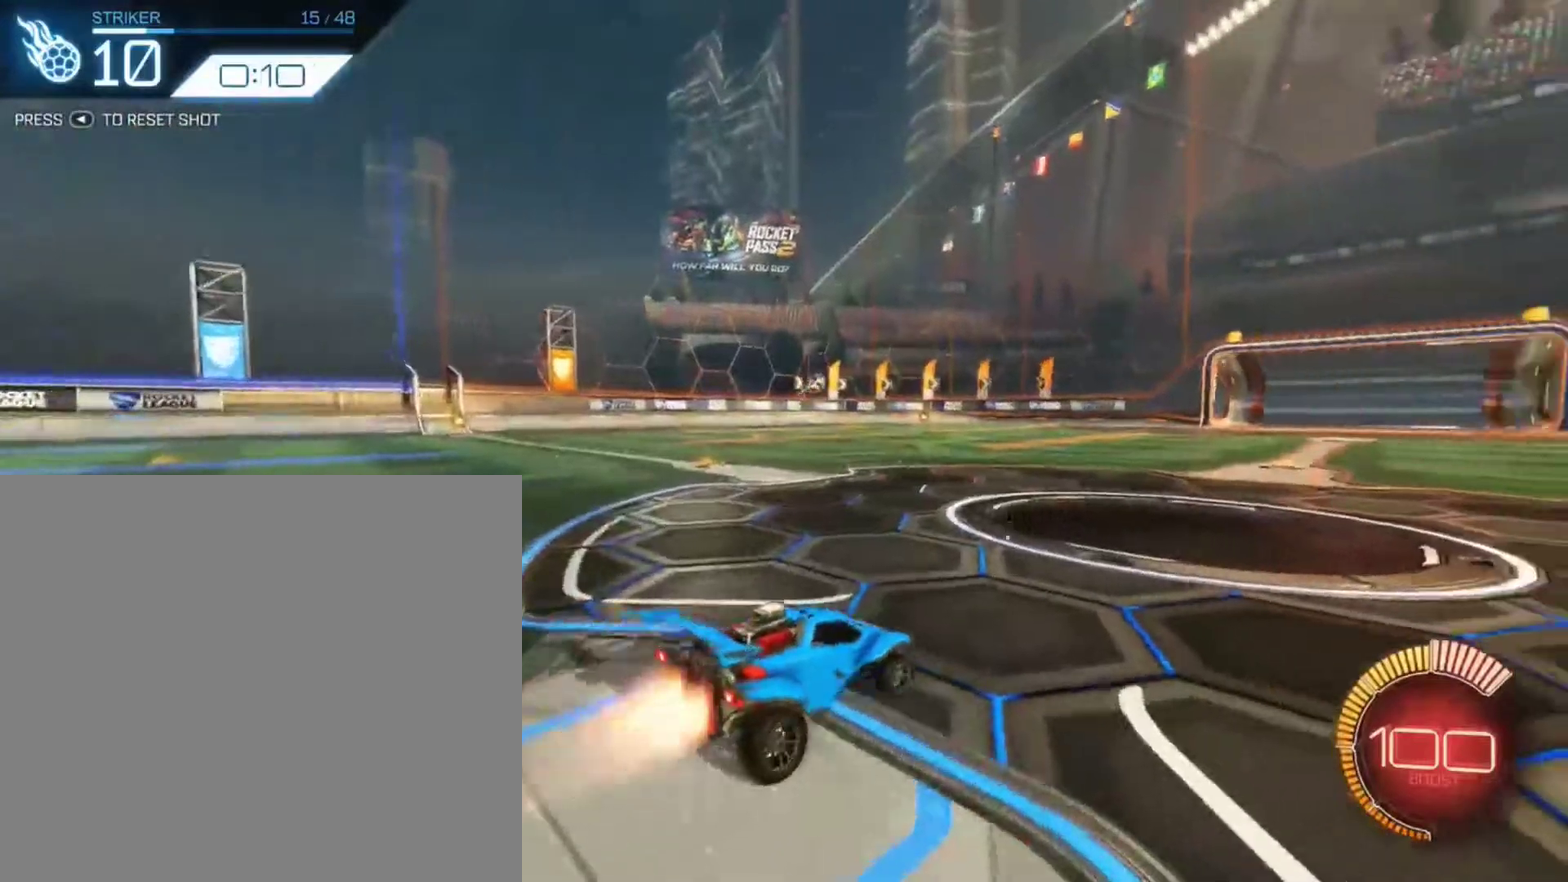
{"dt_ms": 500, "buttons": ["B", "R2"], "left_stick": "center", "right_stick": "center", "events": [[66, "left_stick", "right"], [166, "left_stick", "center"]]}
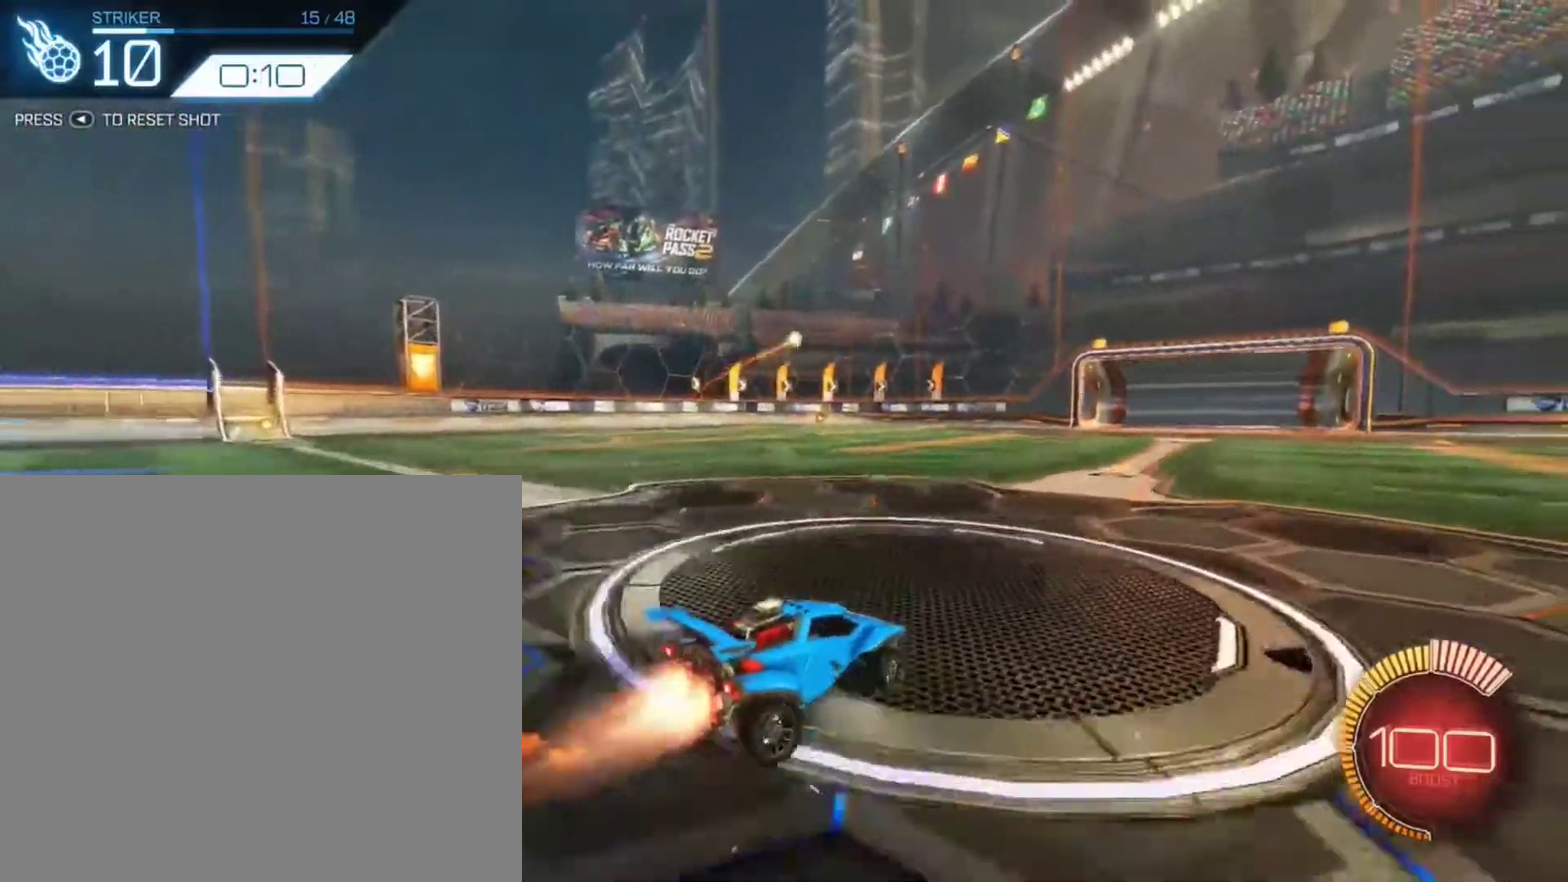
{"dt_ms": 300, "buttons": ["A", "R2"], "left_stick": "down", "right_stick": "center", "events": [[167, "B", "up"], [267, "A", "down"], [267, "left_stick", "down"]]}
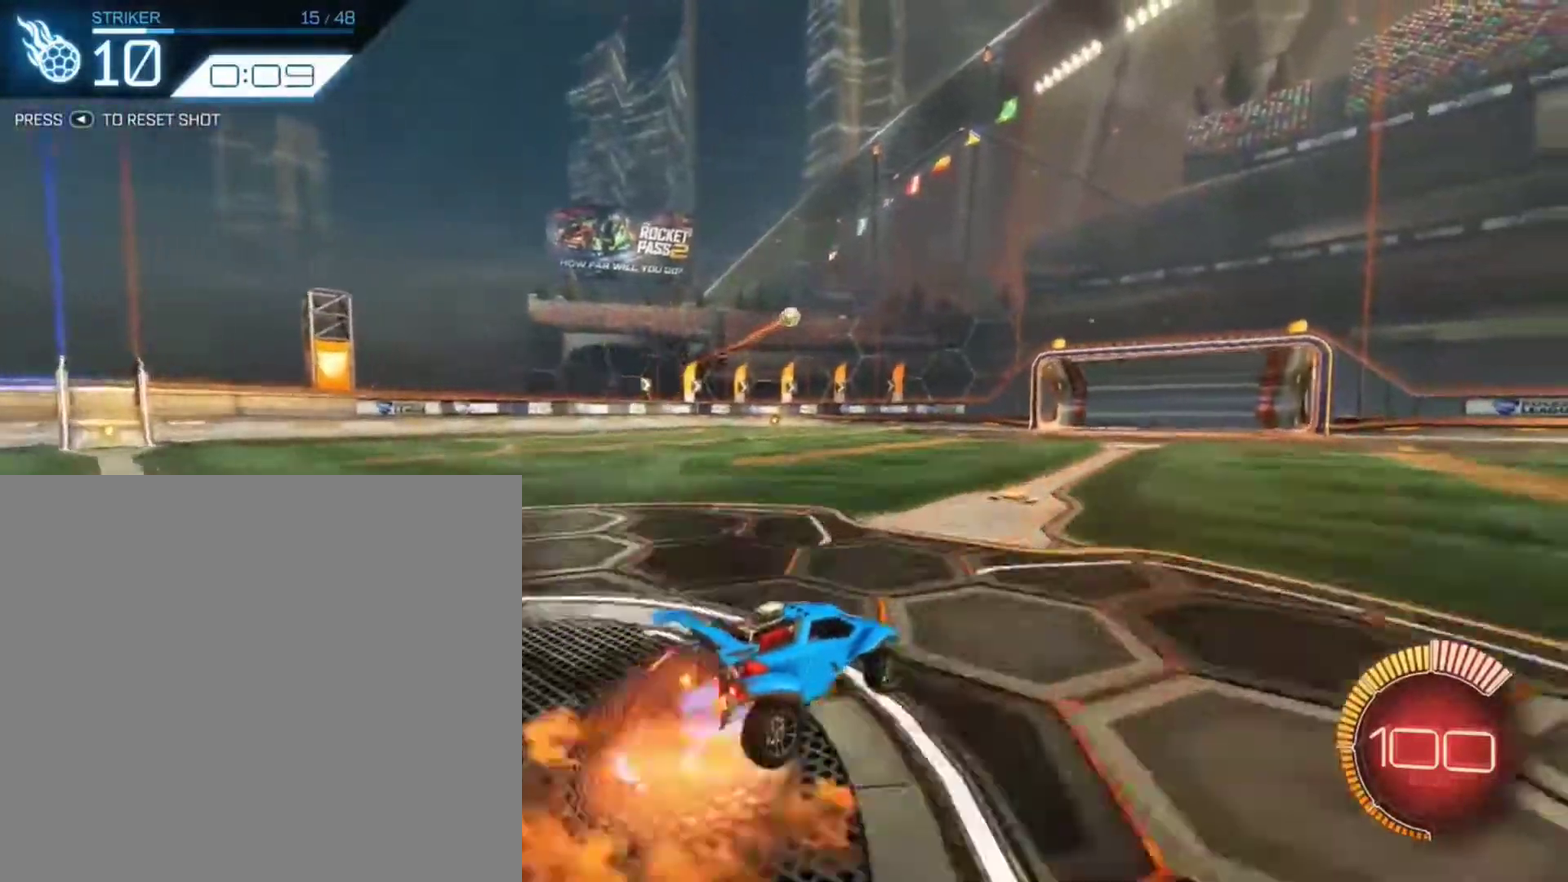
{"dt_ms": 901, "buttons": ["B", "R2"], "left_stick": "center", "right_stick": "center", "events": [[34, "B", "down"], [134, "A", "up"], [201, "left_stick", "center"], [234, "A", "down"], [367, "A", "up"], [401, "left_stick", "left"], [434, "B", "up"], [534, "left_stick", "center"], [634, "B", "down"], [668, "left_stick", "down-left"], [768, "B", "up"], [835, "left_stick", "center"], [868, "B", "down"]]}
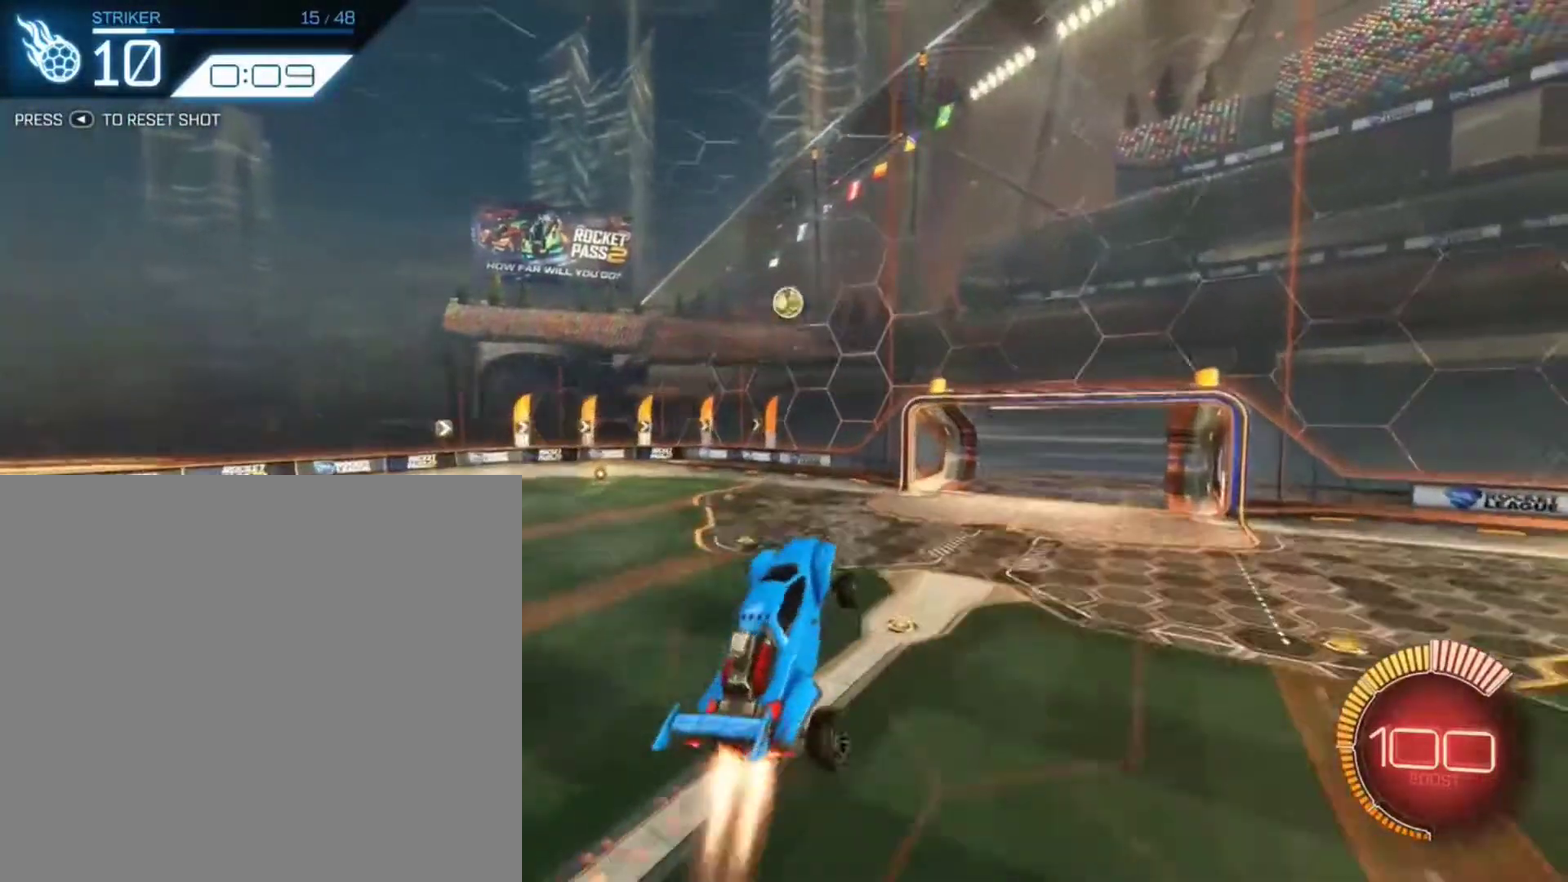
{"dt_ms": 301, "buttons": ["R2"], "left_stick": "right", "right_stick": "center", "events": [[134, "B", "up"], [134, "left_stick", "right"]]}
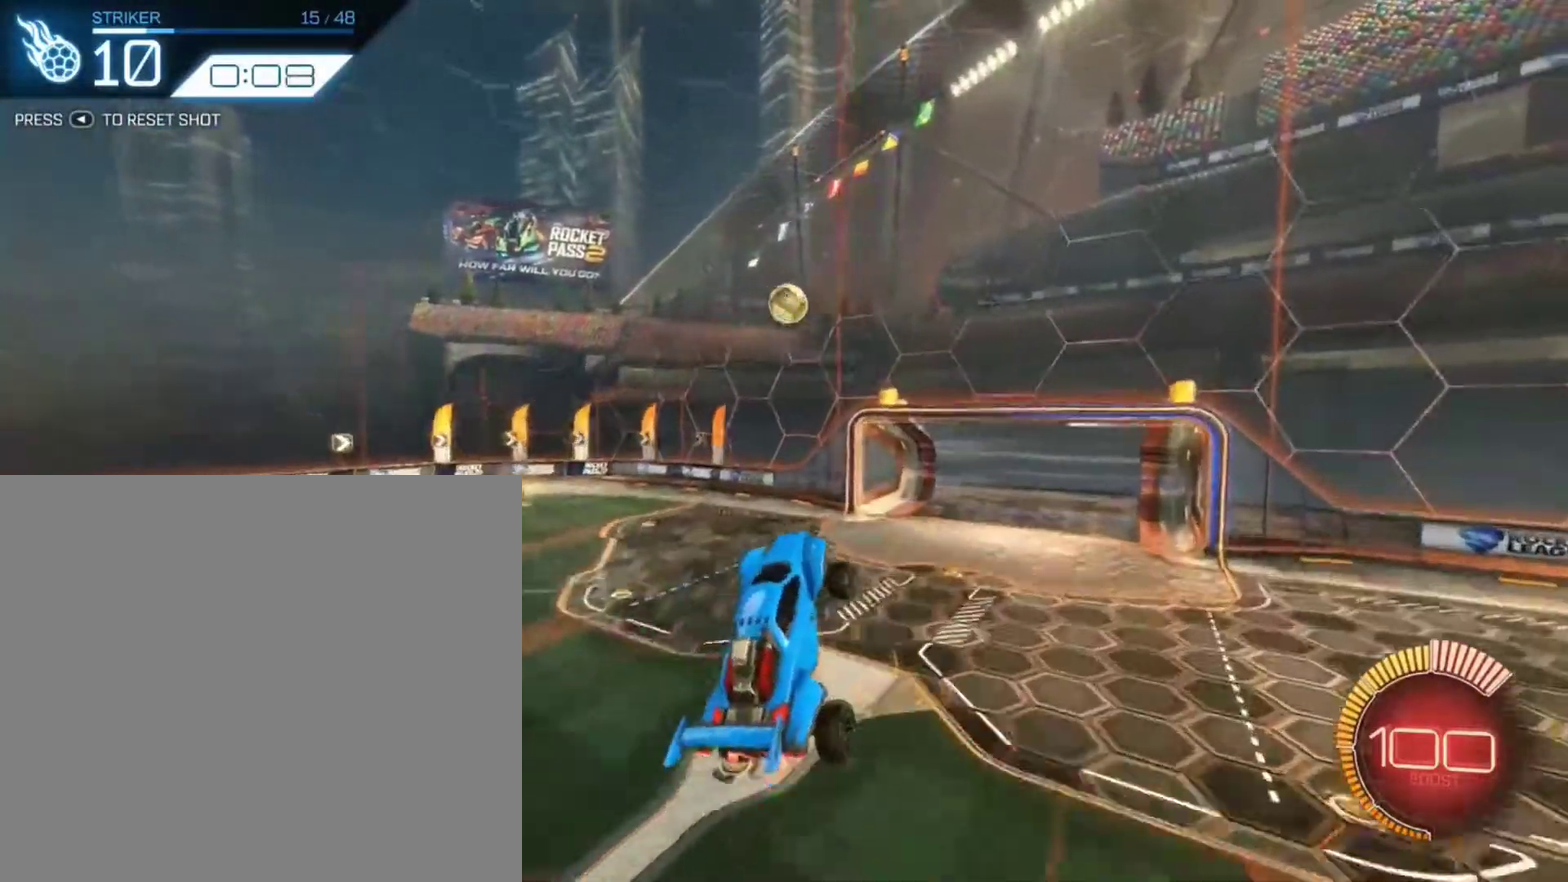
{"dt_ms": 500, "buttons": ["B", "L1", "R2"], "left_stick": "down-right", "right_stick": "center", "events": [[66, "left_stick", "up-right"], [100, "B", "down"], [200, "L1", "down"], [200, "left_stick", "right"], [267, "left_stick", "down-right"]]}
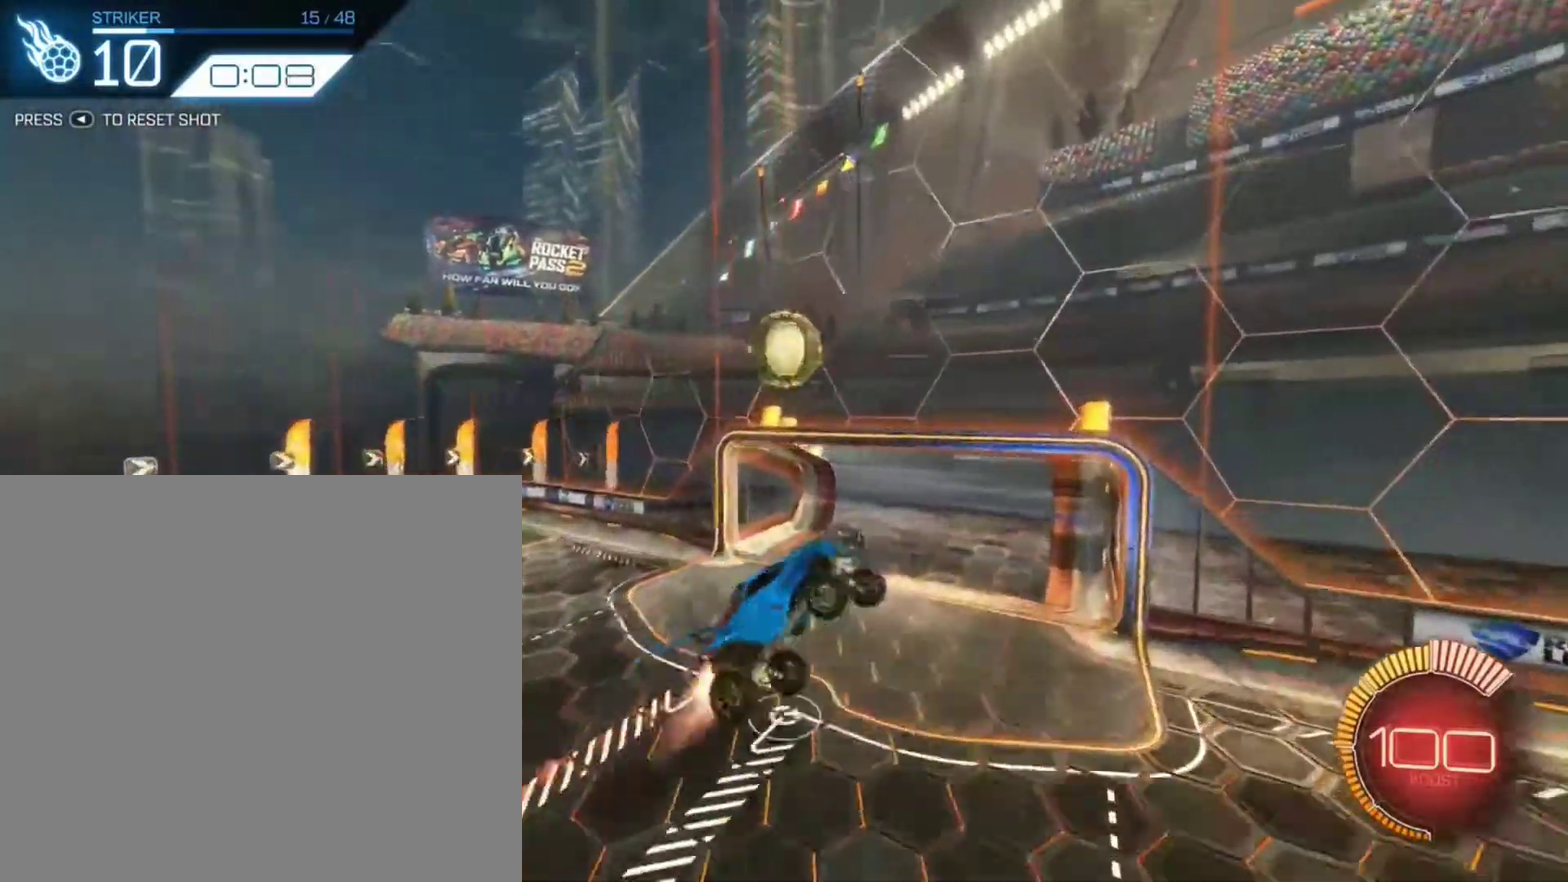
{"dt_ms": 501, "buttons": ["R2"], "left_stick": "down", "right_stick": "center", "events": [[167, "left_stick", "down"], [467, "L1", "up"], [501, "B", "up"]]}
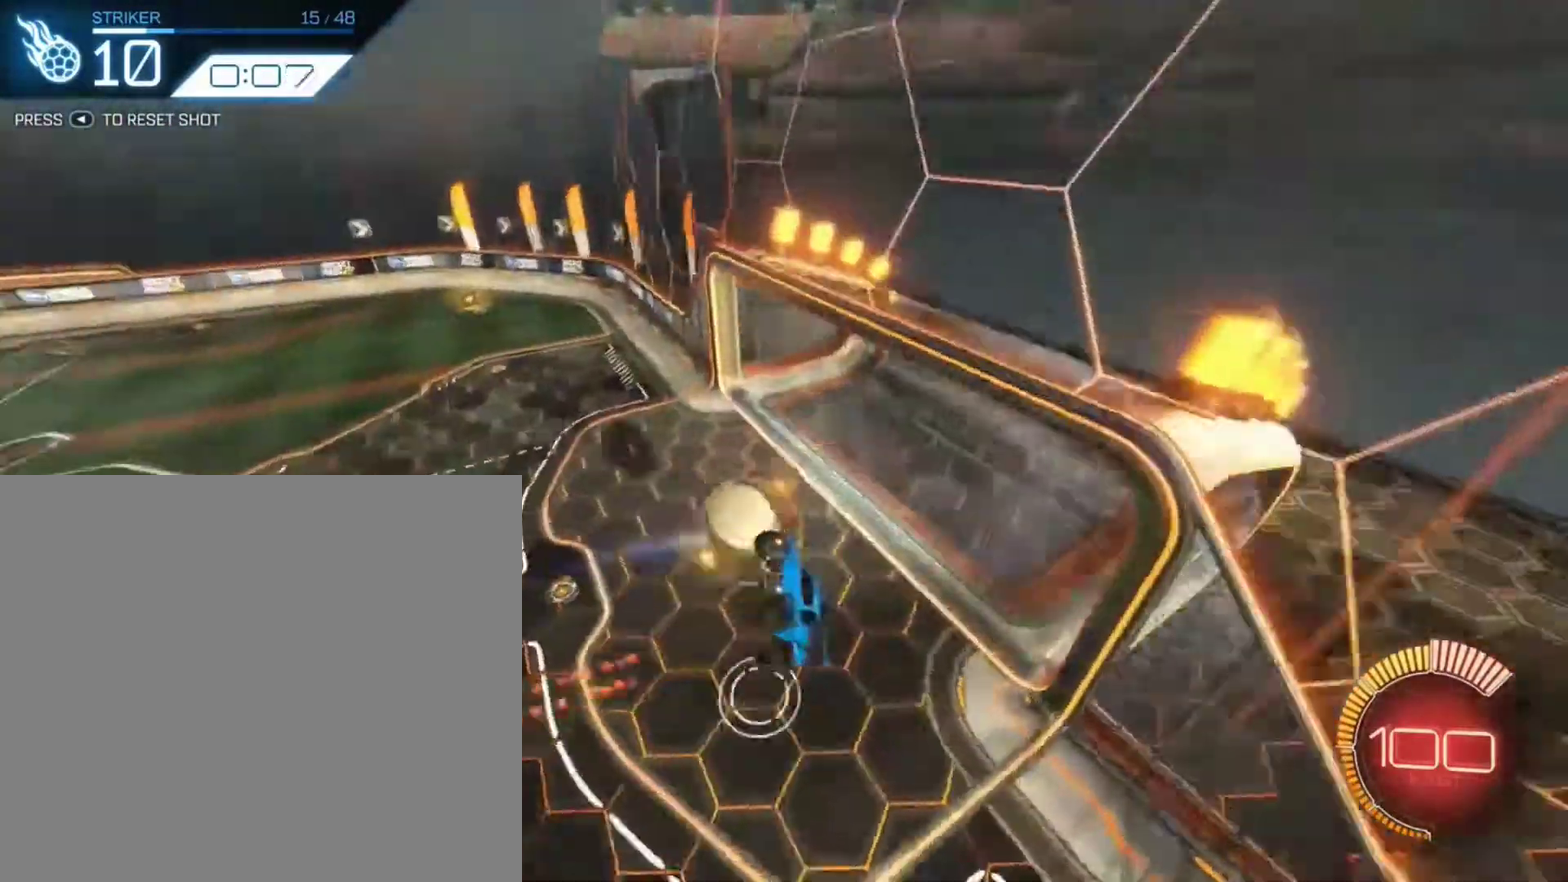
{"dt_ms": 400, "buttons": [], "left_stick": "center", "right_stick": "center", "events": [[133, "left_stick", "center"], [300, "R2", "up"]]}
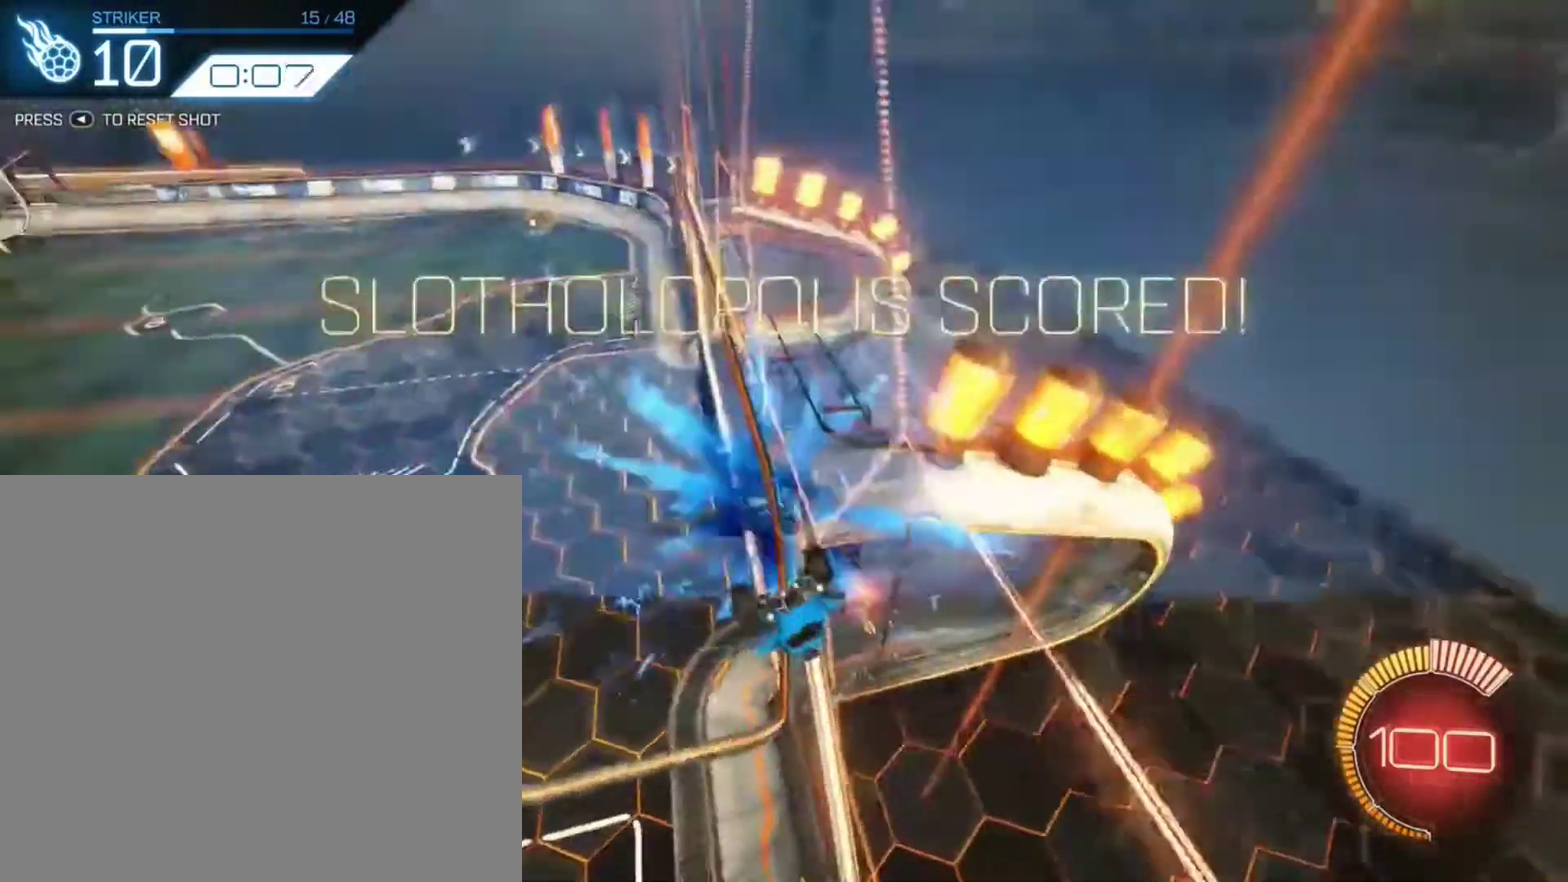
{"dt_ms": 801, "buttons": [], "left_stick": "right", "right_stick": "center", "events": [[801, "left_stick", "right"]]}